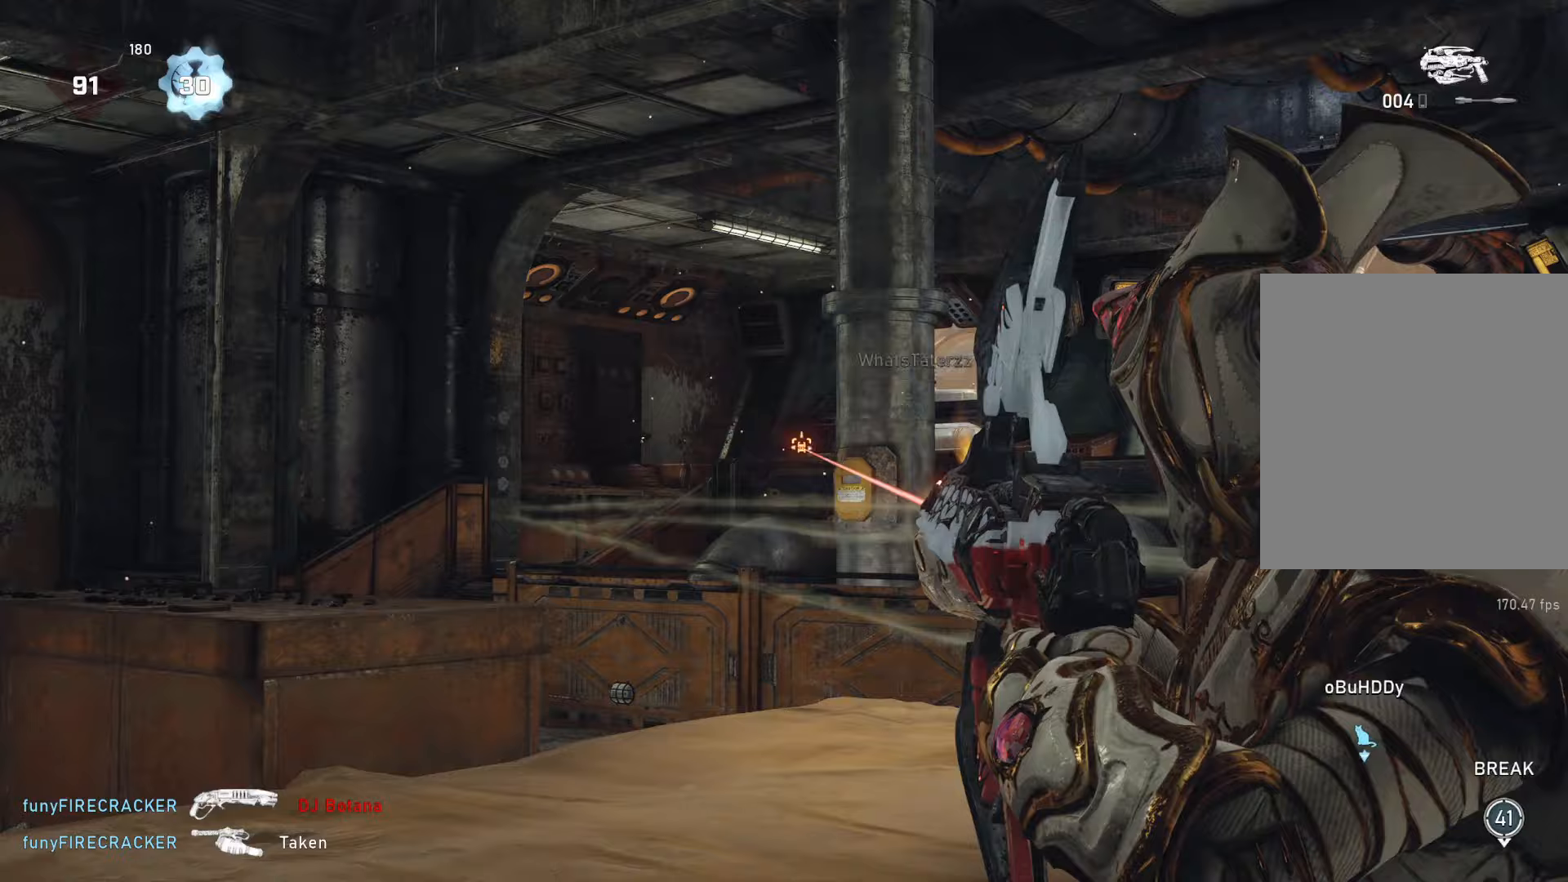
Gameplay with a controller (Xbox layout); each line is a JSON object with the inputs held at the frame after it. "events" lists button and stick changes between this image and that frame as [ms after this image, input, new state], when the widget could be followed in between.
{"buttons": ["L2", "R2"], "left_stick": "right", "right_stick": "center", "events": [[83, "left_stick", "center"], [133, "right_stick", "down-right"], [233, "right_stick", "right"], [283, "left_stick", "right"], [350, "right_stick", "center"]]}
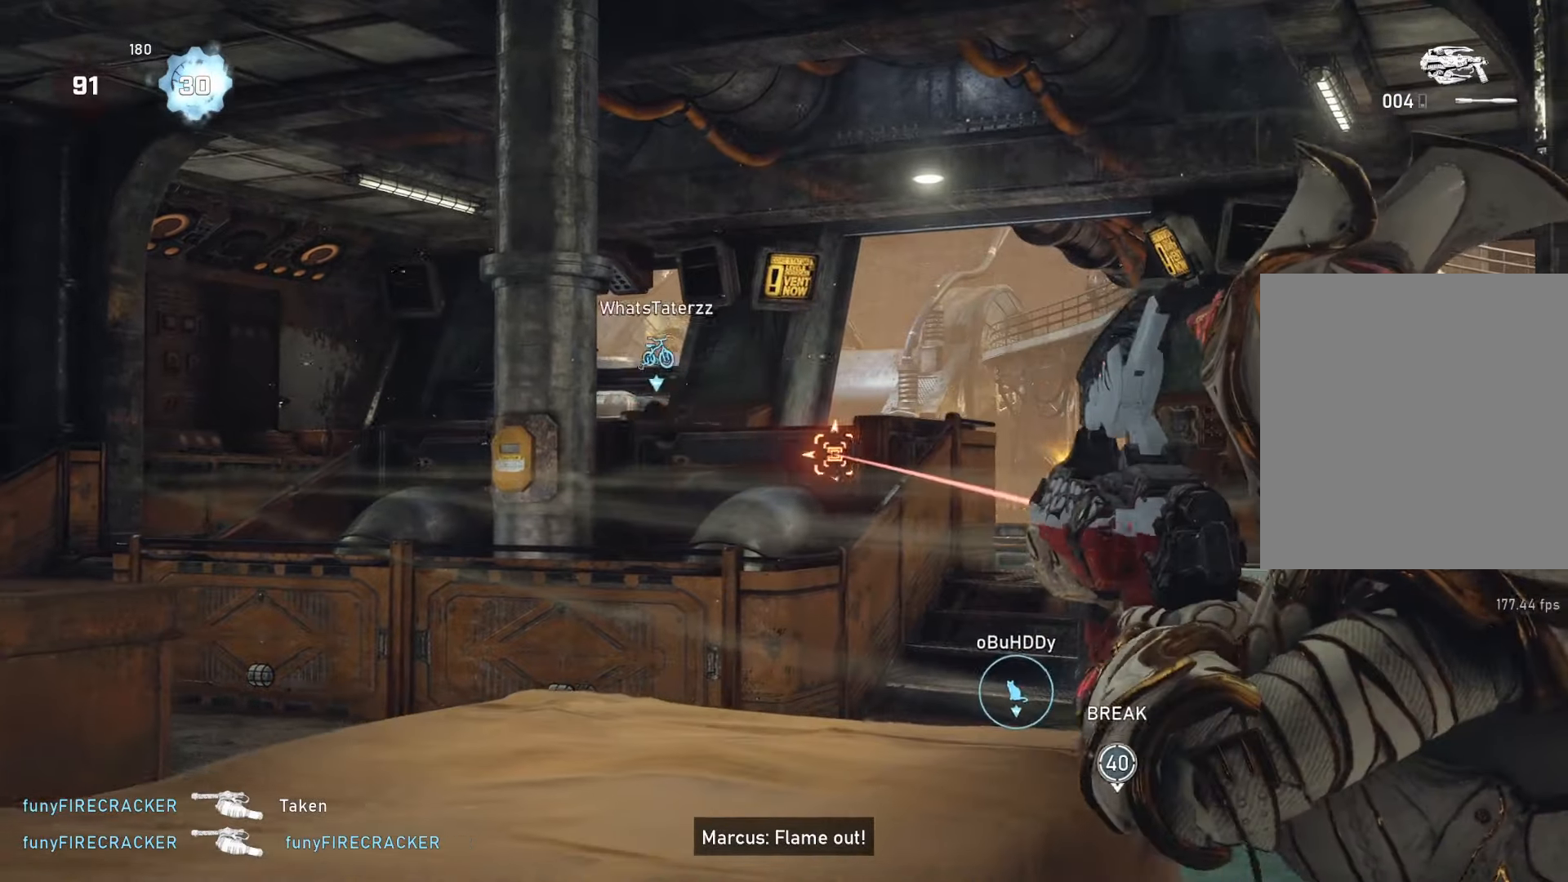
{"buttons": ["L2", "R2"], "left_stick": "up-right", "right_stick": "center", "events": [[167, "right_stick", "up-left"], [183, "left_stick", "up-right"], [383, "right_stick", "center"]]}
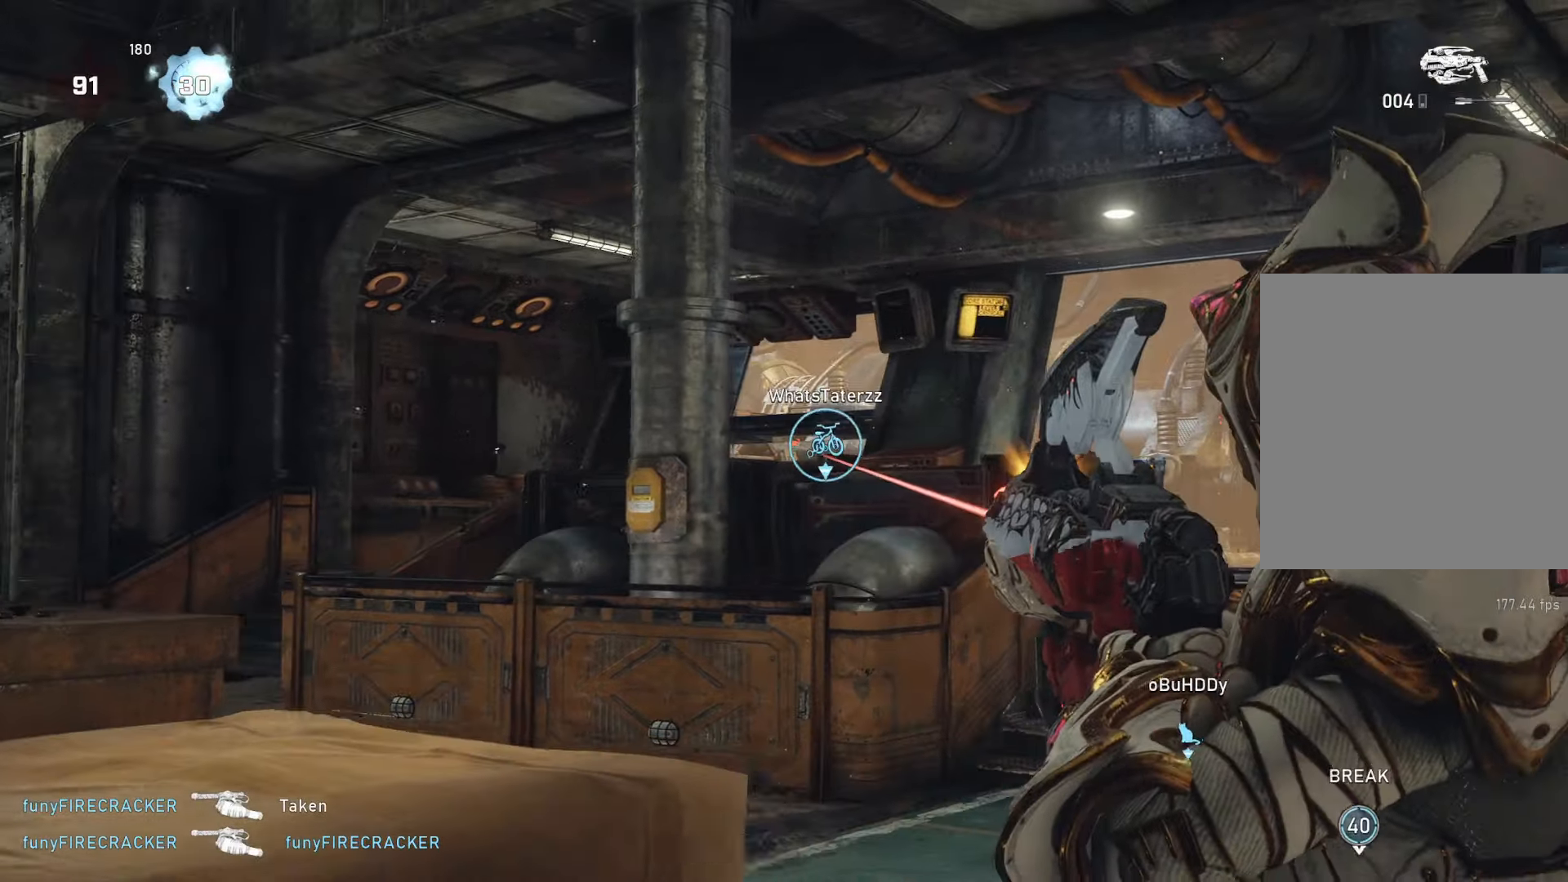
{"buttons": ["L2", "R2"], "left_stick": "up-right", "right_stick": "center", "events": [[33, "right_stick", "left"], [283, "right_stick", "center"], [333, "right_stick", "right"], [417, "right_stick", "center"]]}
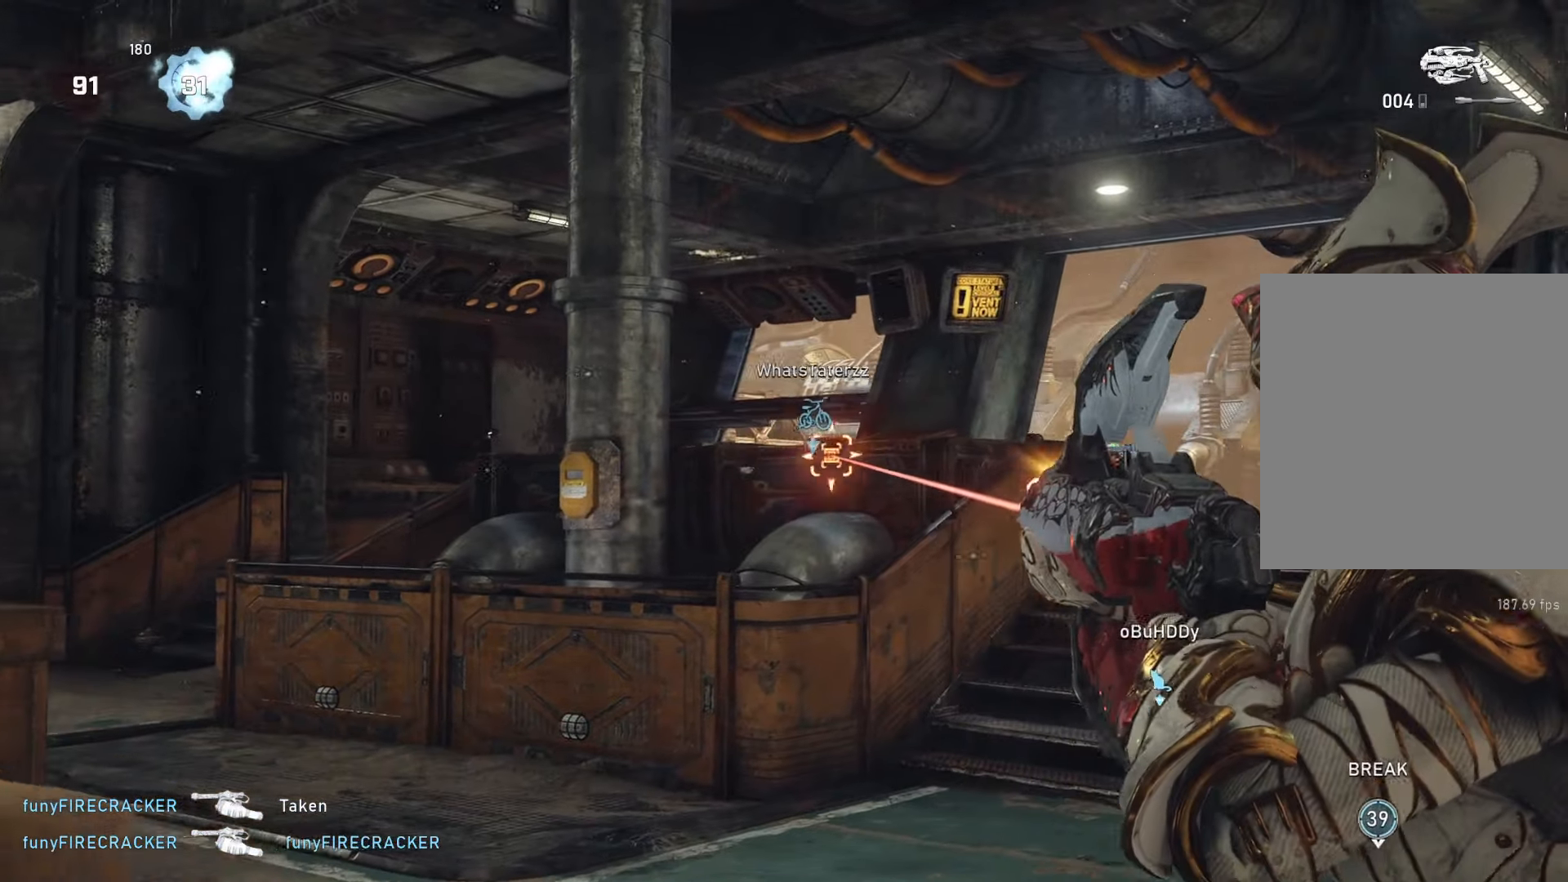
{"buttons": ["L2", "R2"], "left_stick": "up", "right_stick": "left", "events": [[167, "right_stick", "up-left"], [267, "right_stick", "left"], [450, "left_stick", "up"]]}
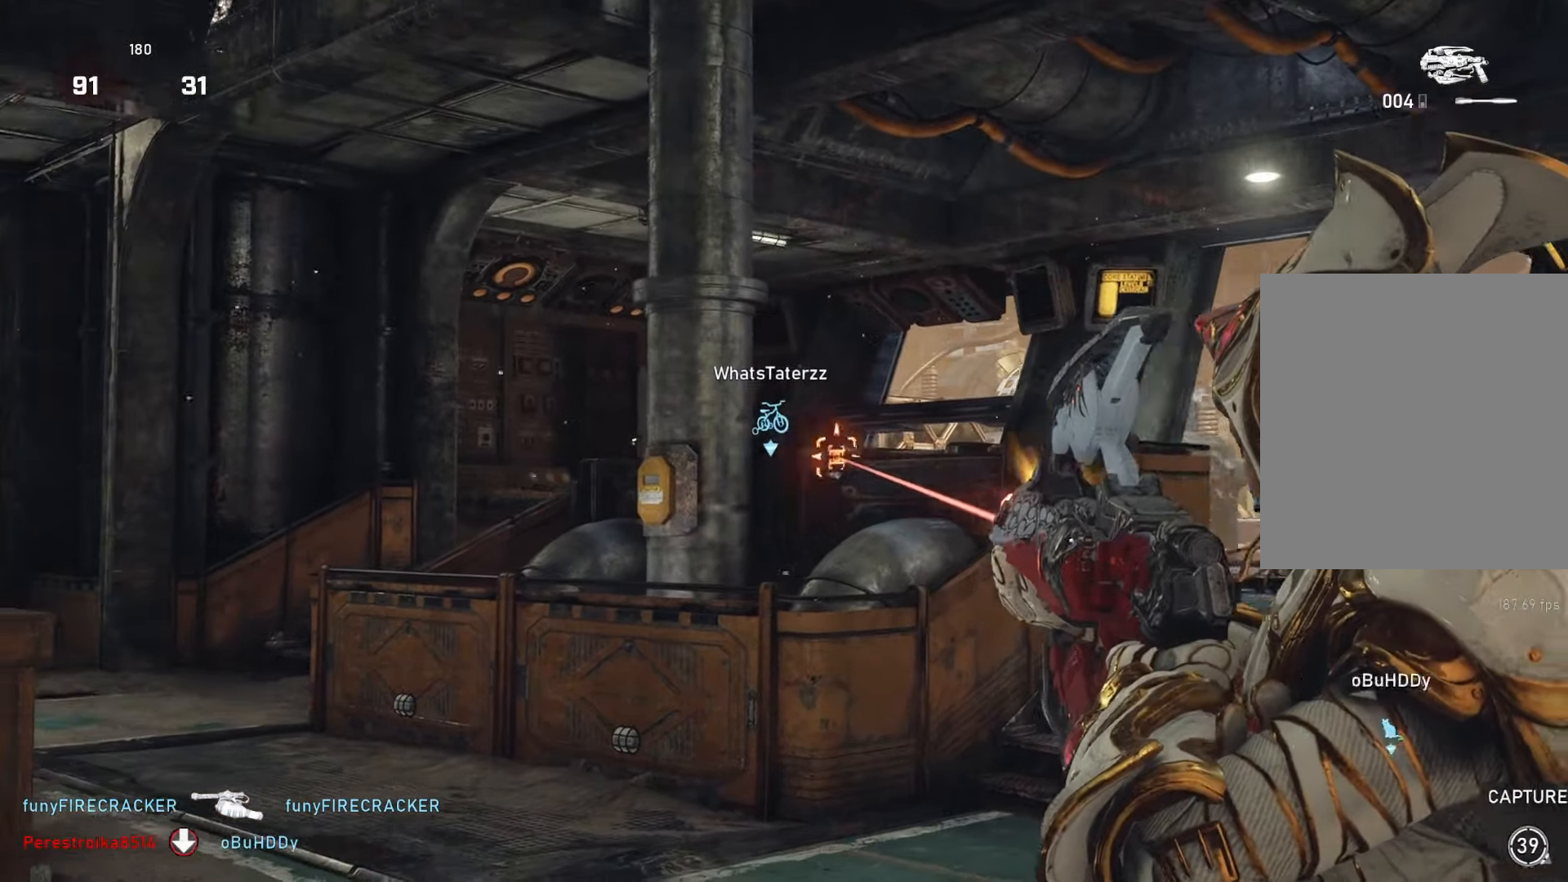
{"buttons": ["L2", "R2"], "left_stick": "left", "right_stick": "center", "events": [[83, "left_stick", "up-left"], [250, "left_stick", "left"], [250, "right_stick", "center"]]}
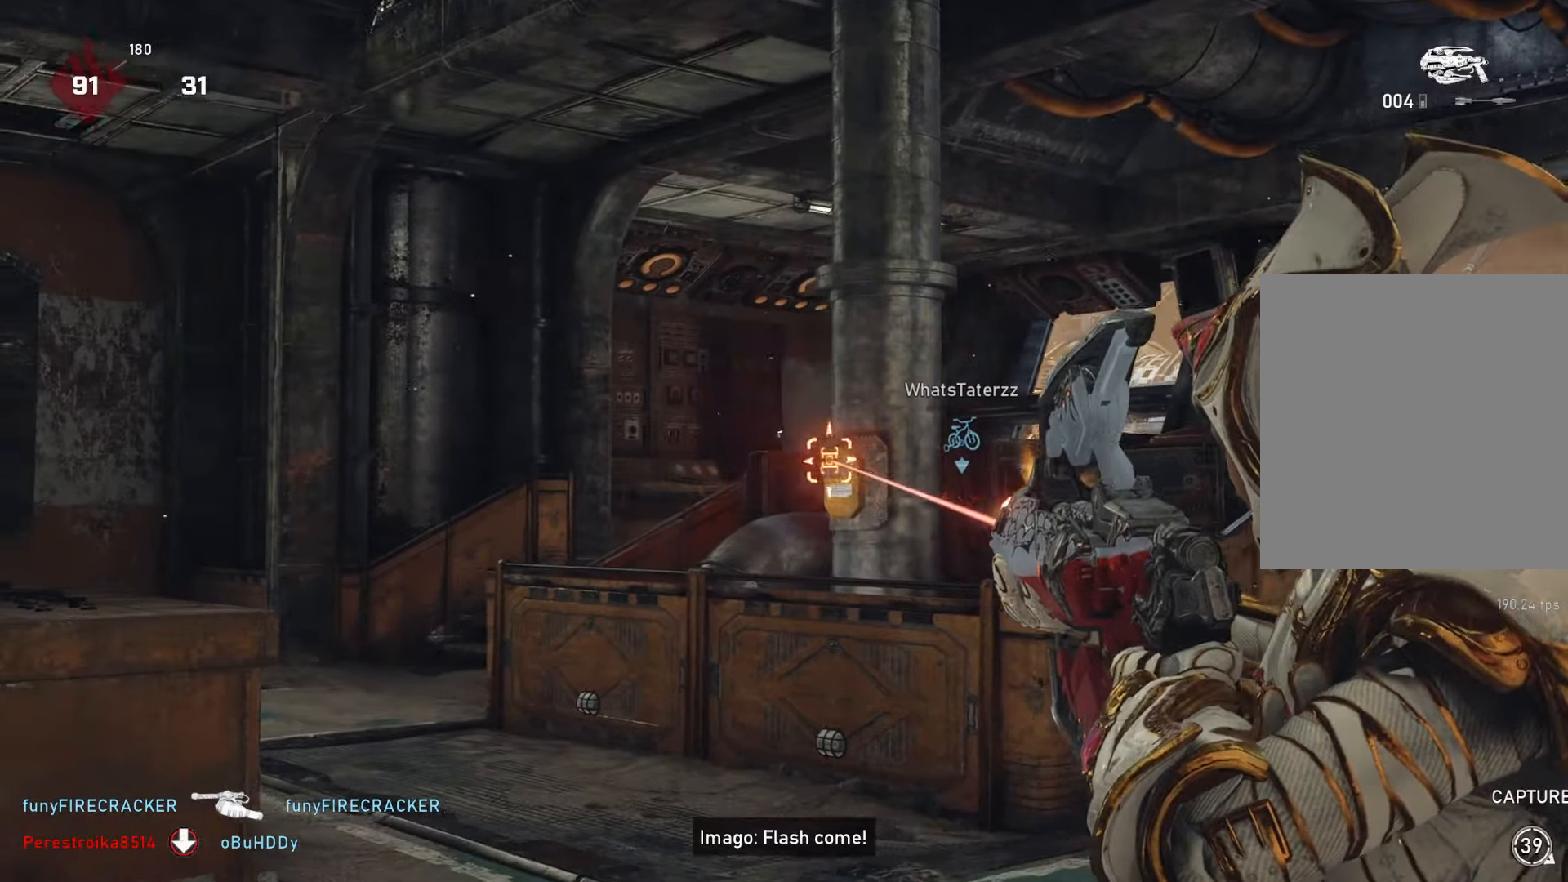
{"buttons": ["L1"], "left_stick": "up-right", "right_stick": "down", "events": [[50, "left_stick", "up"], [100, "left_stick", "up-right"], [167, "L2", "up"], [167, "R2", "up"], [183, "L1", "down"], [500, "right_stick", "down"]]}
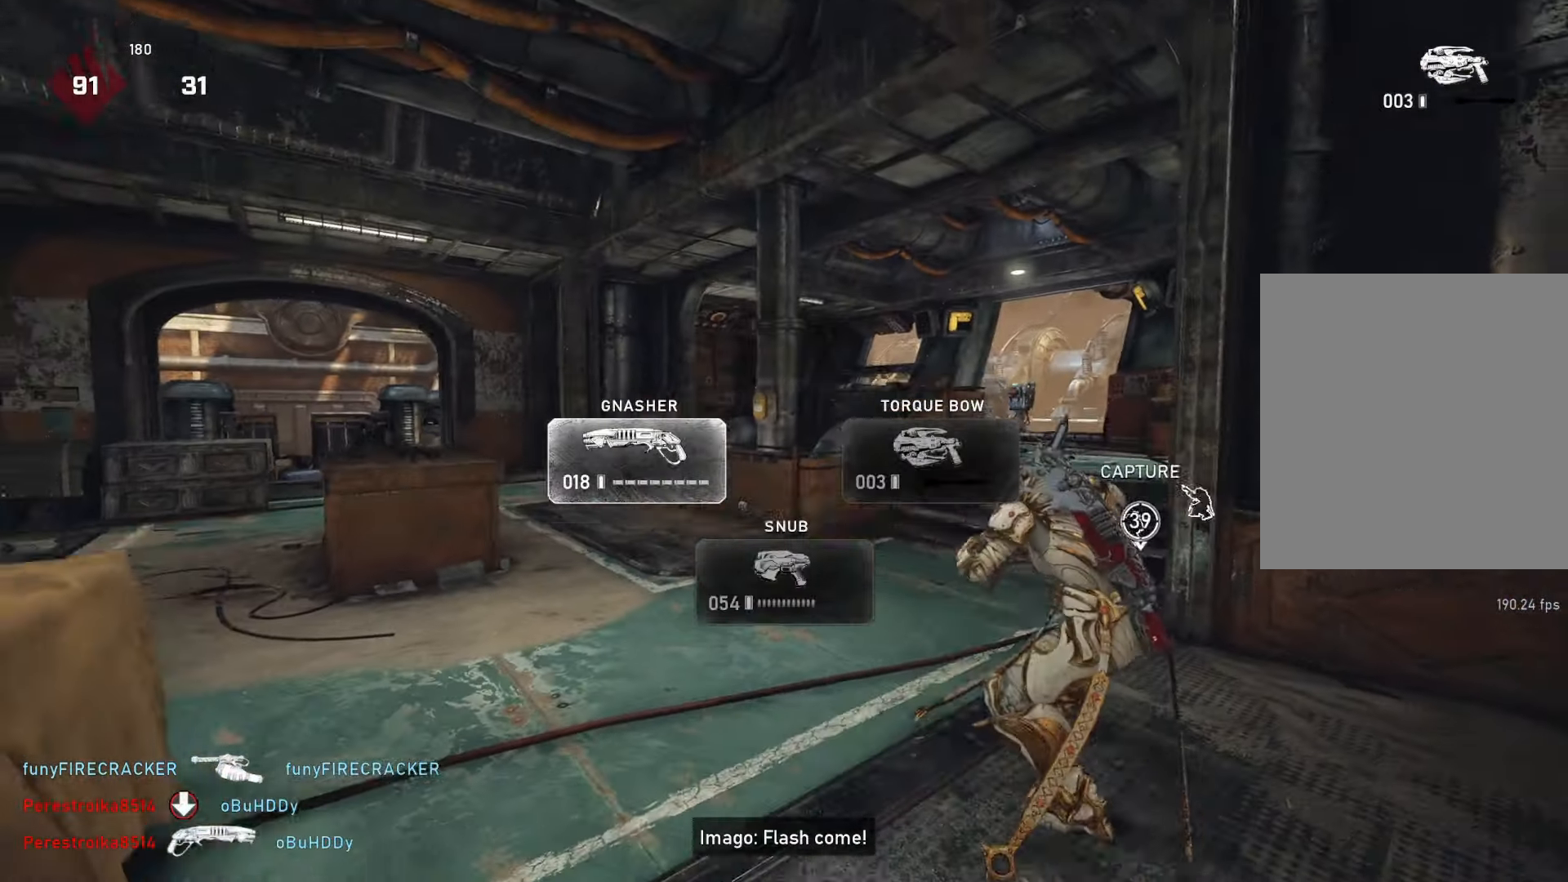
{"buttons": ["L1"], "left_stick": "up", "right_stick": "center", "events": [[50, "right_stick", "center"], [117, "L1", "up"], [200, "L1", "down"], [333, "right_stick", "down"], [467, "left_stick", "up"], [467, "right_stick", "center"]]}
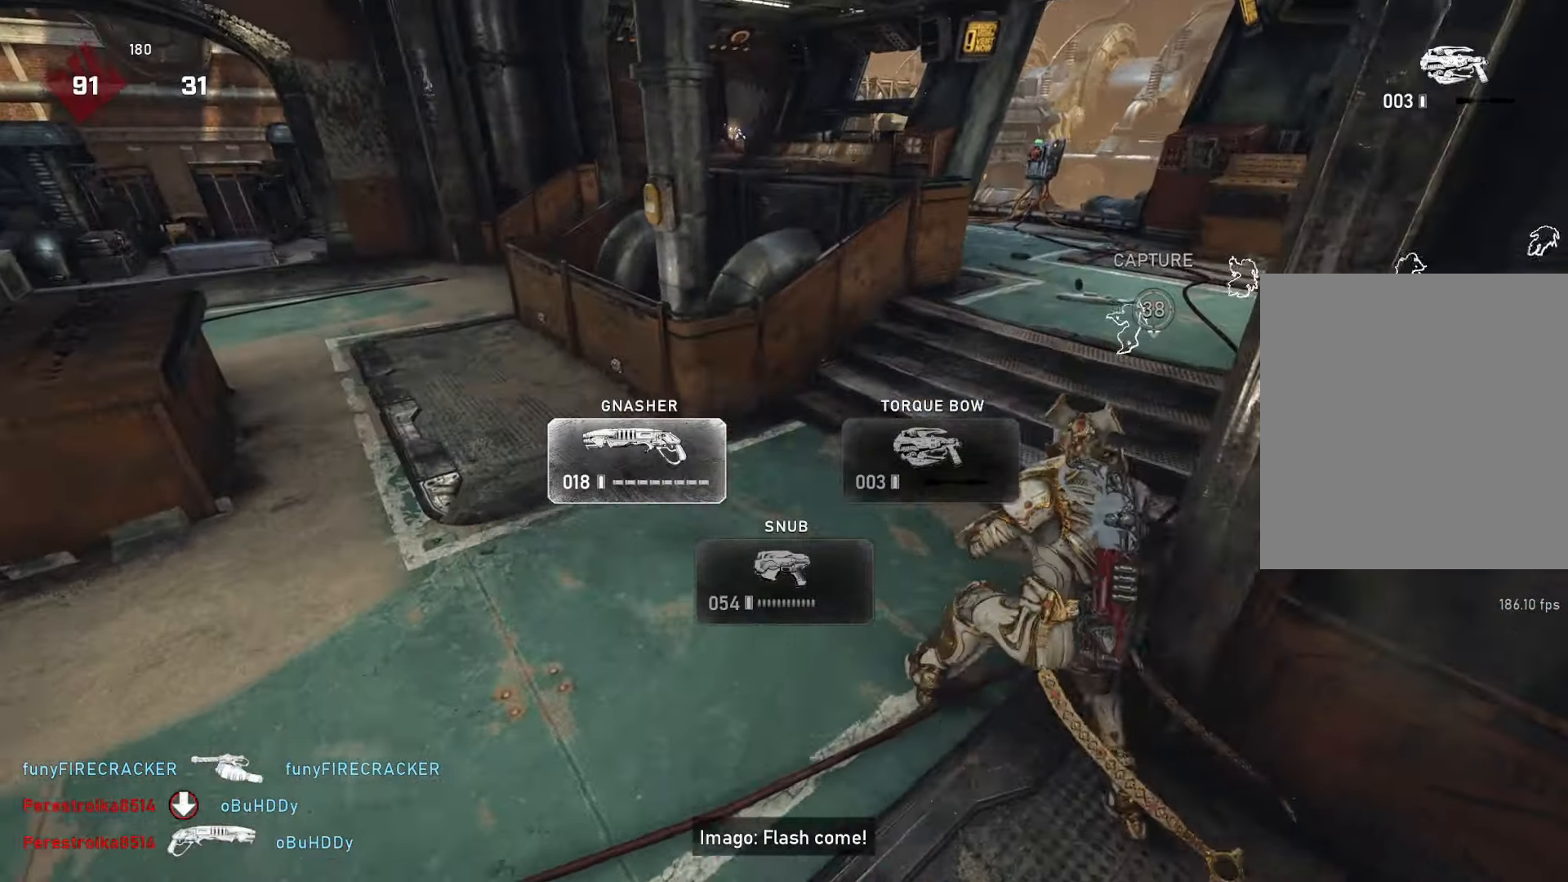
{"buttons": [], "left_stick": "up", "right_stick": "down", "events": [[83, "L1", "up"], [133, "L1", "down"], [233, "L1", "up"], [400, "right_stick", "down"]]}
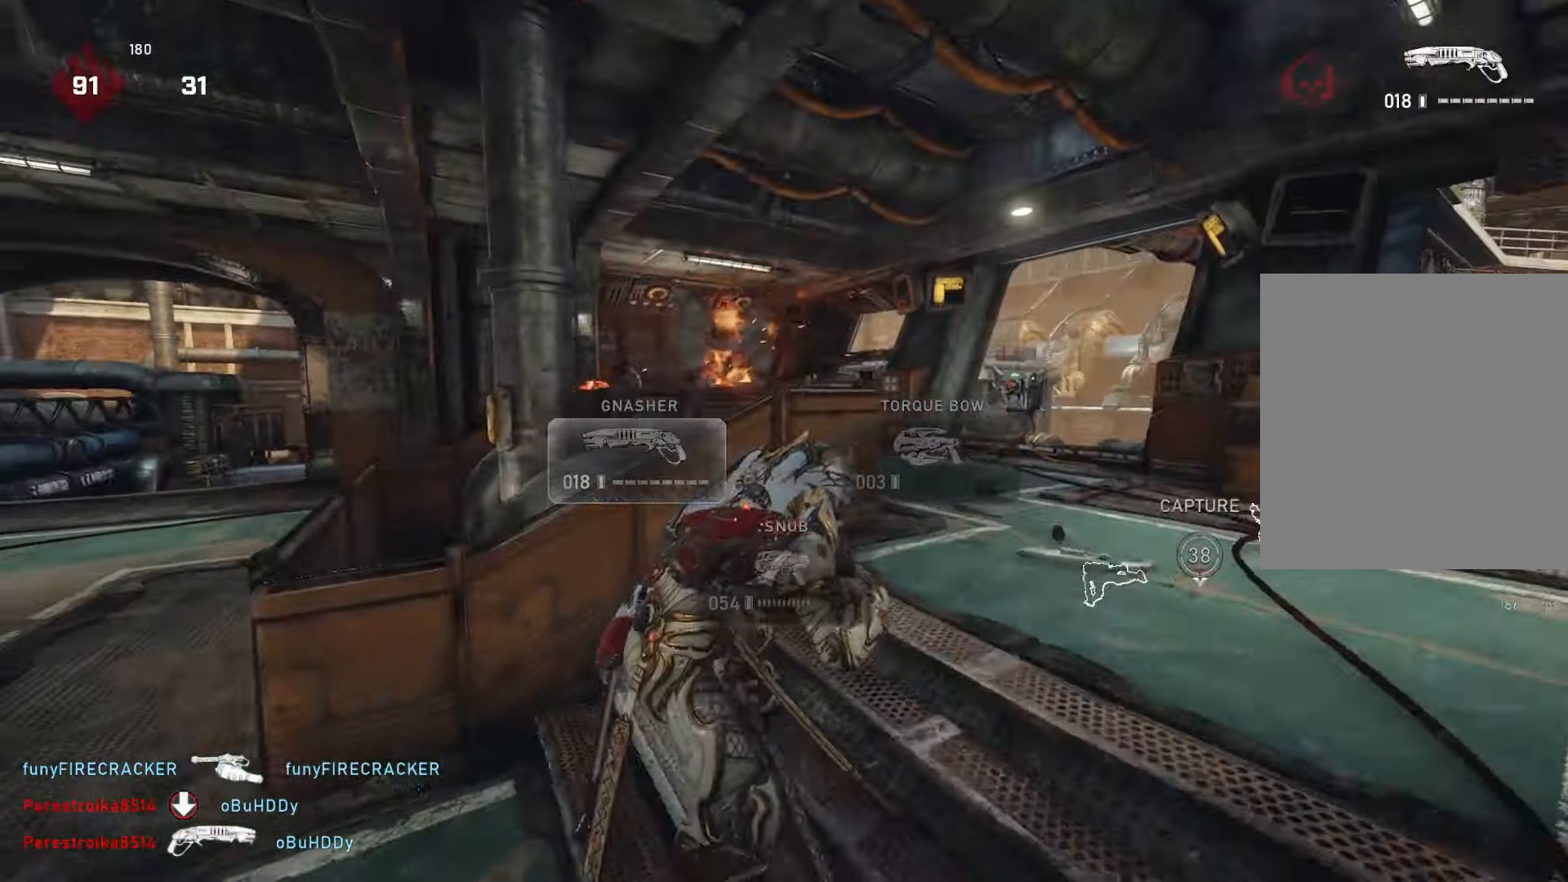
{"buttons": [], "left_stick": "up-right", "right_stick": "center", "events": [[17, "left_stick", "up-right"], [183, "right_stick", "down-left"], [250, "left_stick", "right"], [300, "right_stick", "center"], [367, "right_stick", "left"], [433, "left_stick", "up-right"], [433, "right_stick", "center"]]}
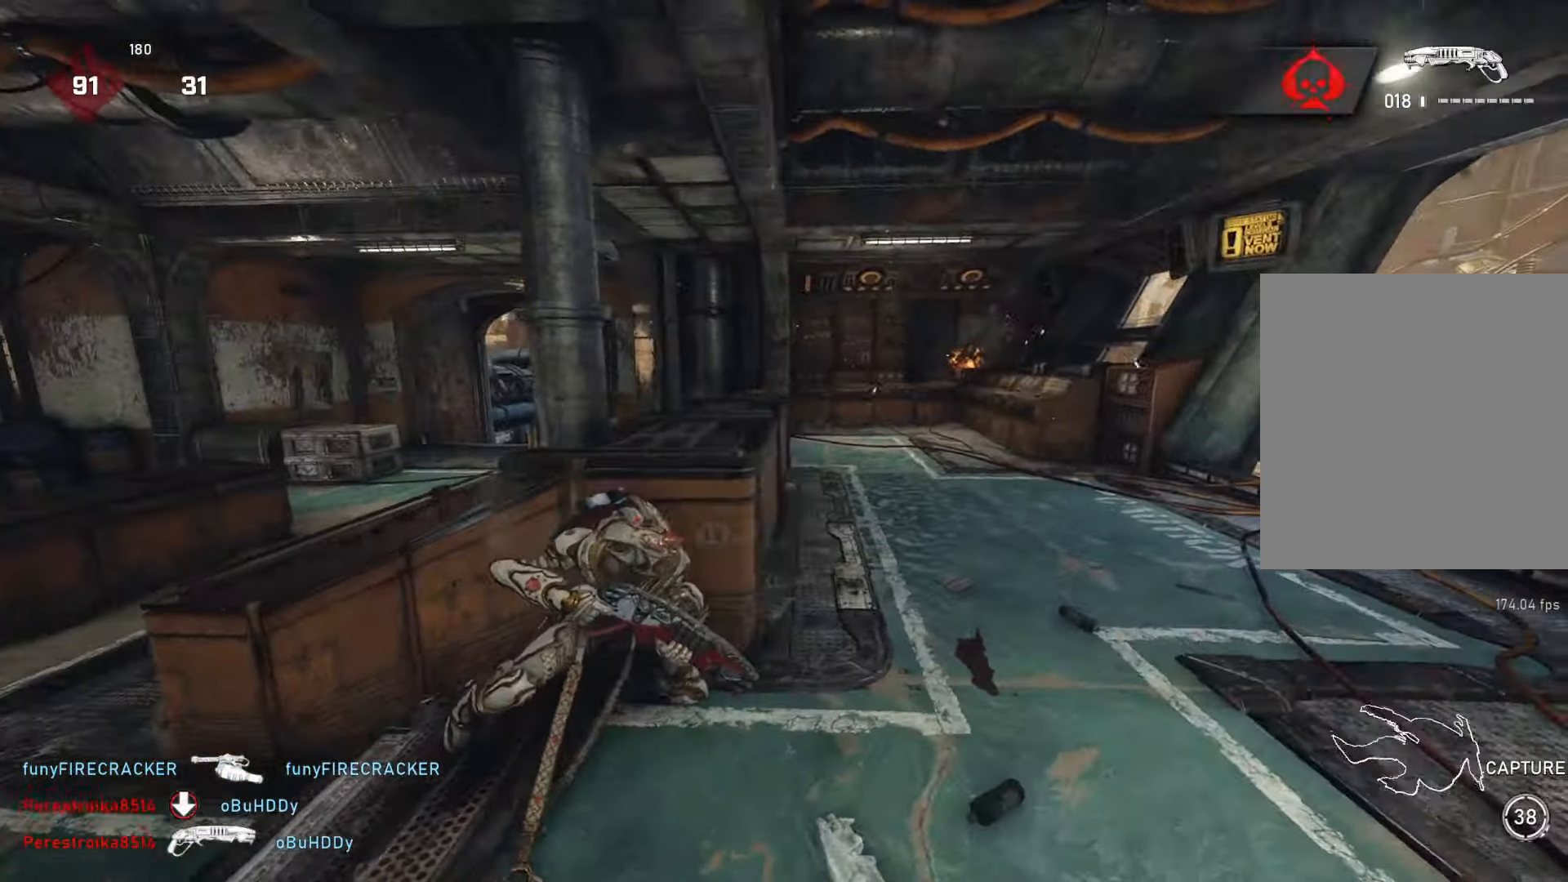
{"buttons": ["L1"], "left_stick": "up-right", "right_stick": "center", "events": [[50, "right_stick", "down"], [100, "L1", "down"], [383, "right_stick", "center"]]}
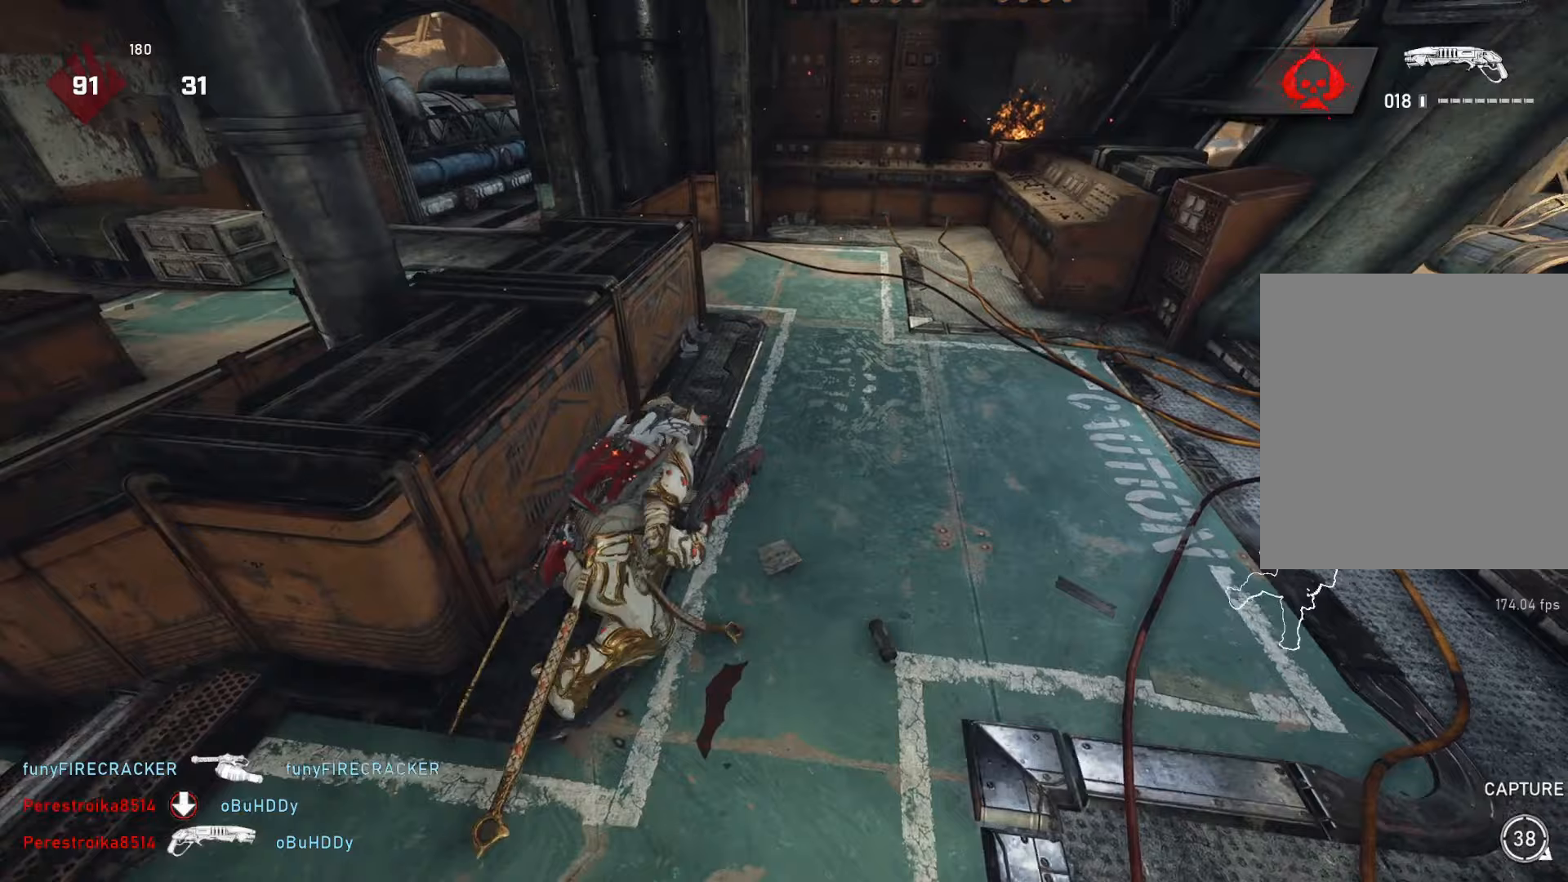
{"buttons": [], "left_stick": "up-right", "right_stick": "left", "events": [[183, "L1", "up"], [183, "right_stick", "left"], [383, "left_stick", "right"], [500, "left_stick", "up-right"]]}
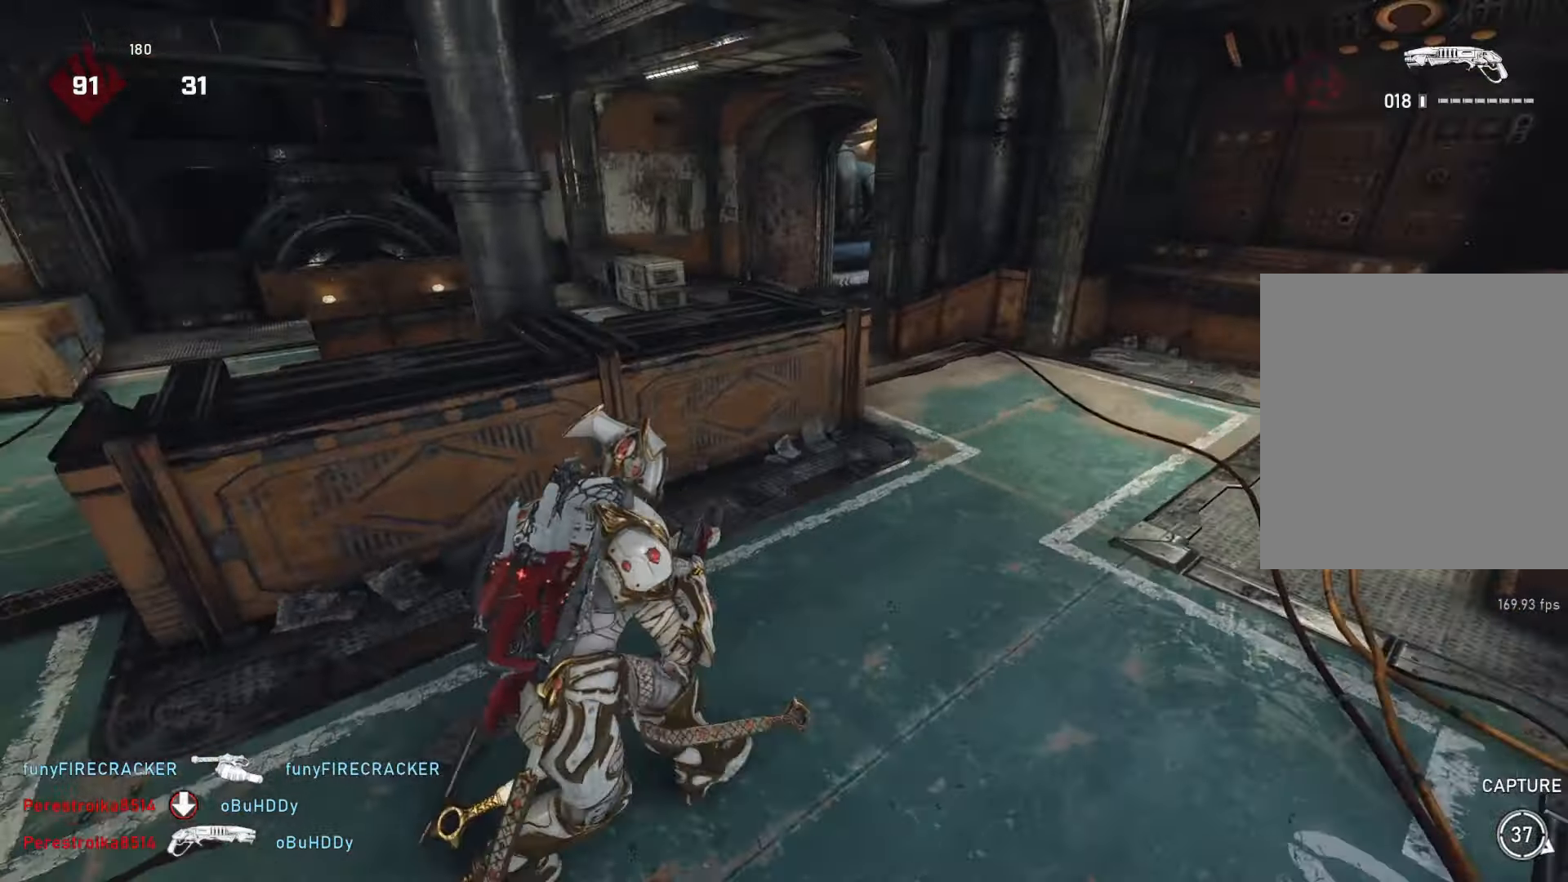
{"buttons": [], "left_stick": "up-left", "right_stick": "left", "events": [[283, "left_stick", "right"], [500, "left_stick", "up-left"]]}
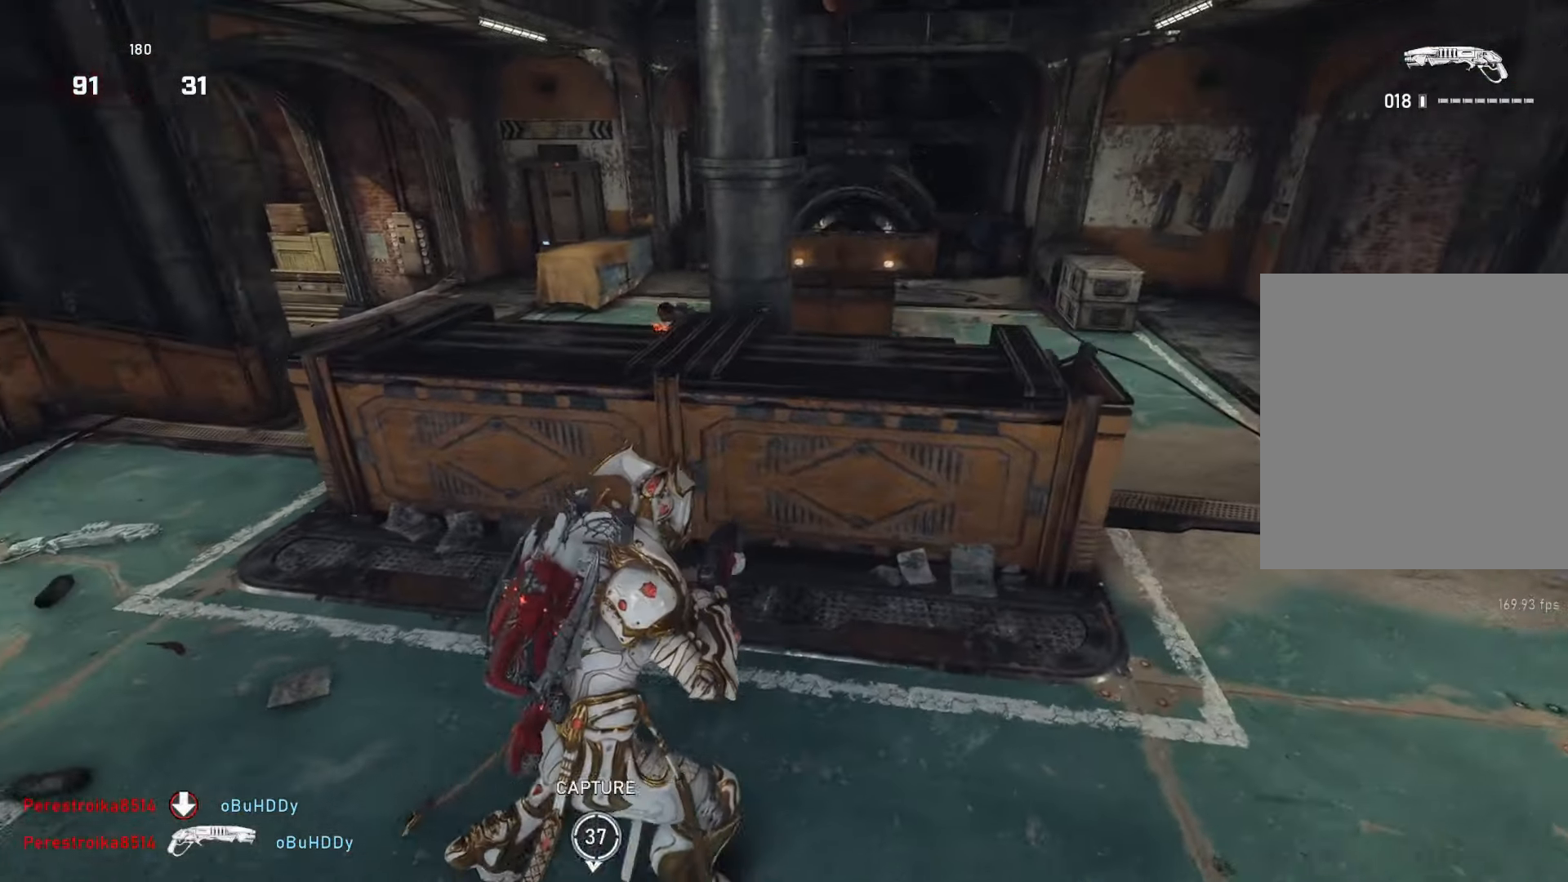
{"buttons": [], "left_stick": "up-left", "right_stick": "down", "events": [[33, "right_stick", "center"], [83, "L1", "down"], [183, "L1", "up"], [283, "right_stick", "down"]]}
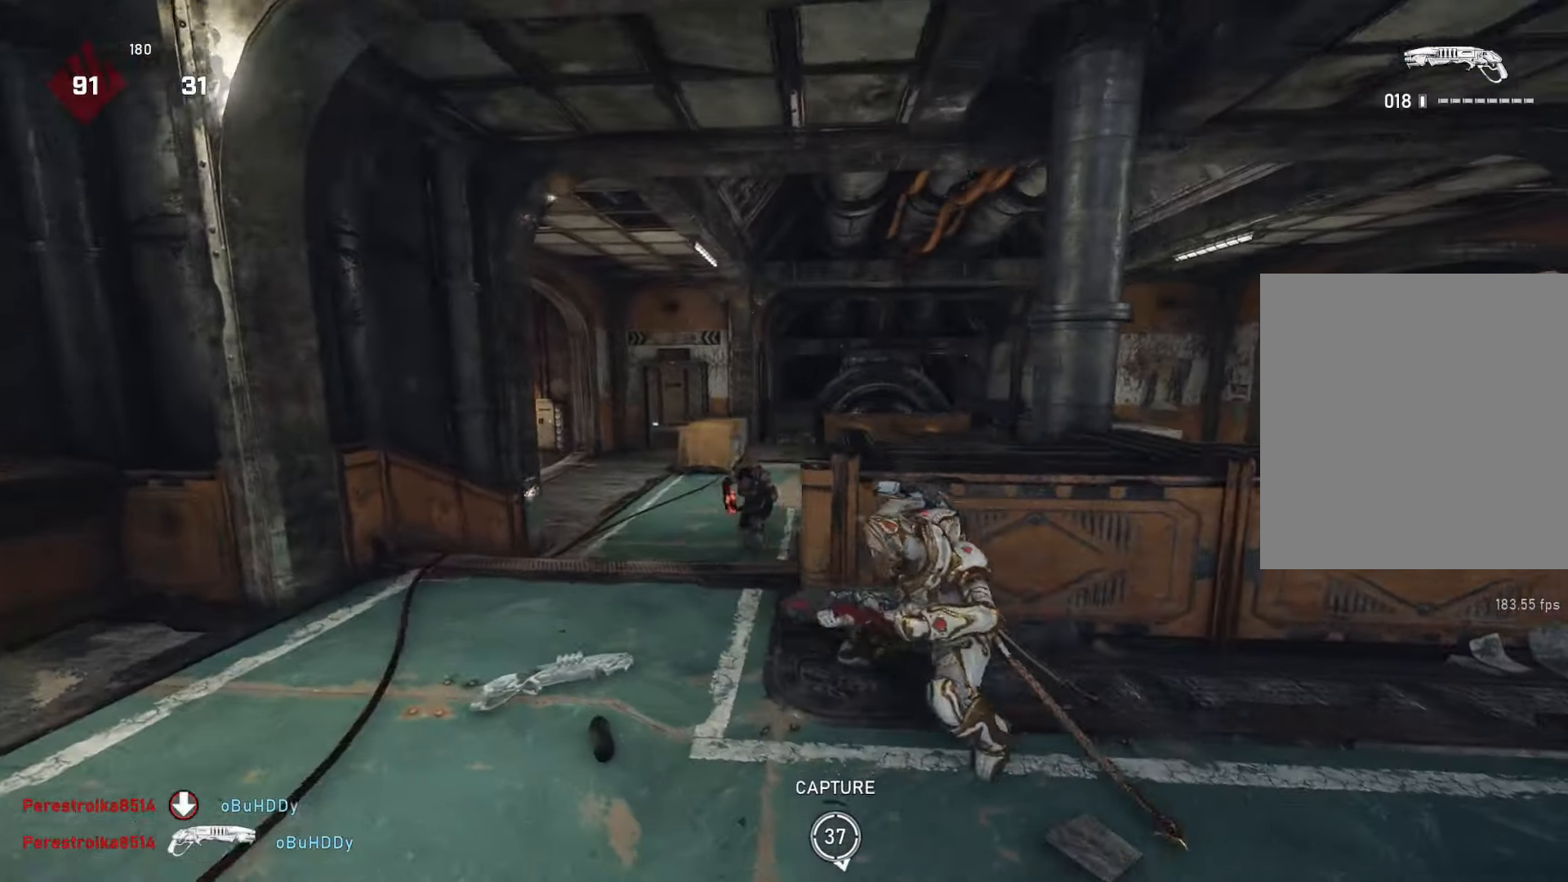
{"buttons": [], "left_stick": "down", "right_stick": "down-right", "events": [[100, "left_stick", "center"], [100, "right_stick", "center"], [200, "left_stick", "down"], [333, "R2", "down"], [333, "left_stick", "down-right"], [417, "R2", "up"], [417, "right_stick", "down-right"], [450, "left_stick", "down"]]}
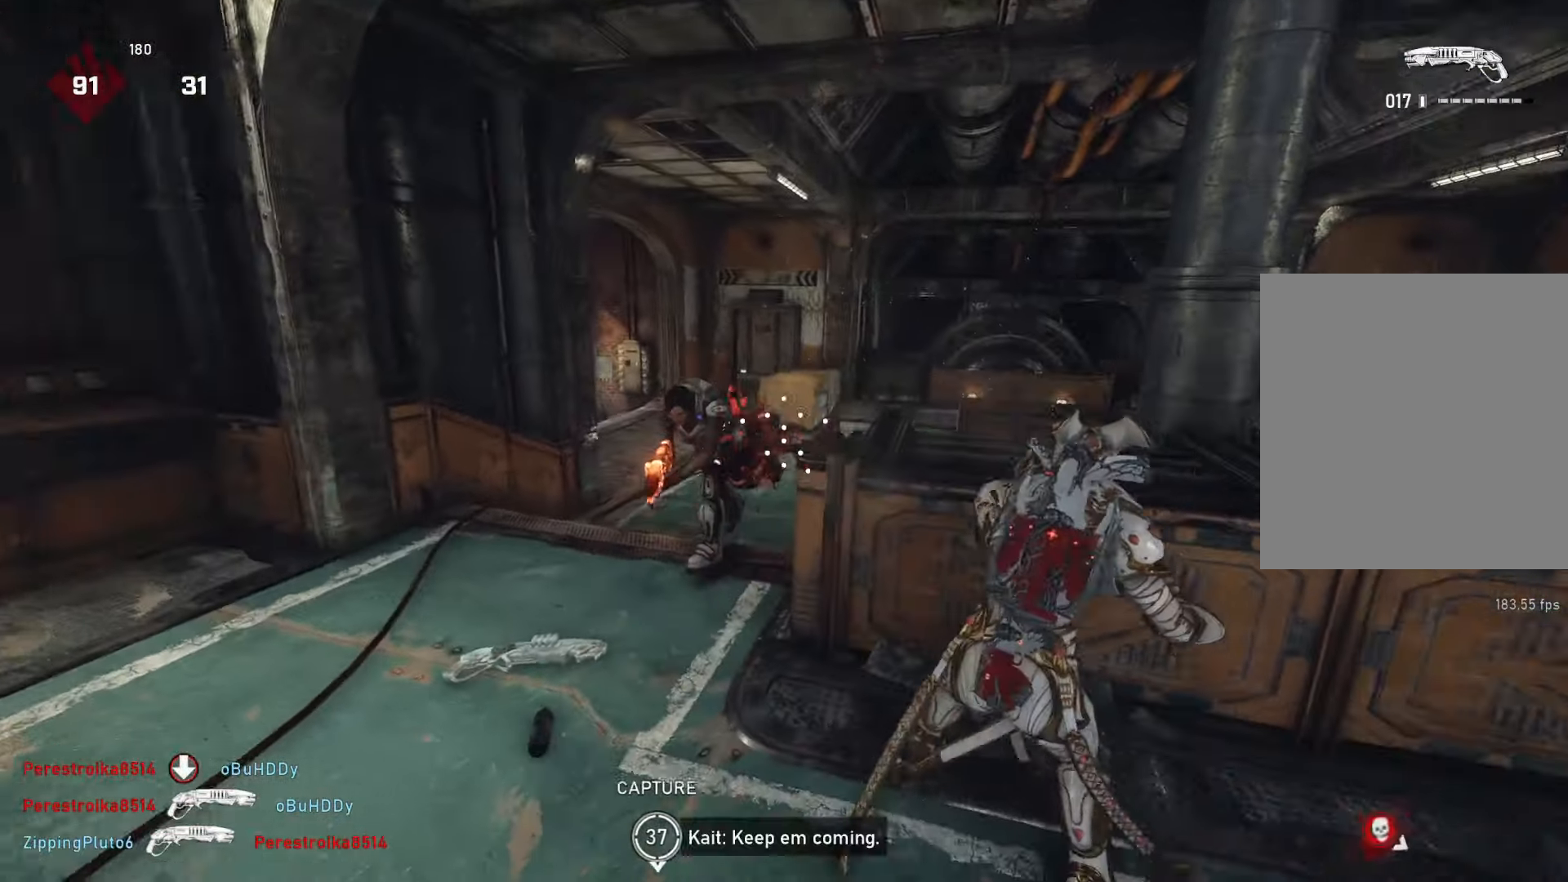
{"buttons": [], "left_stick": "left", "right_stick": "center", "events": [[167, "right_stick", "center"], [383, "left_stick", "left"]]}
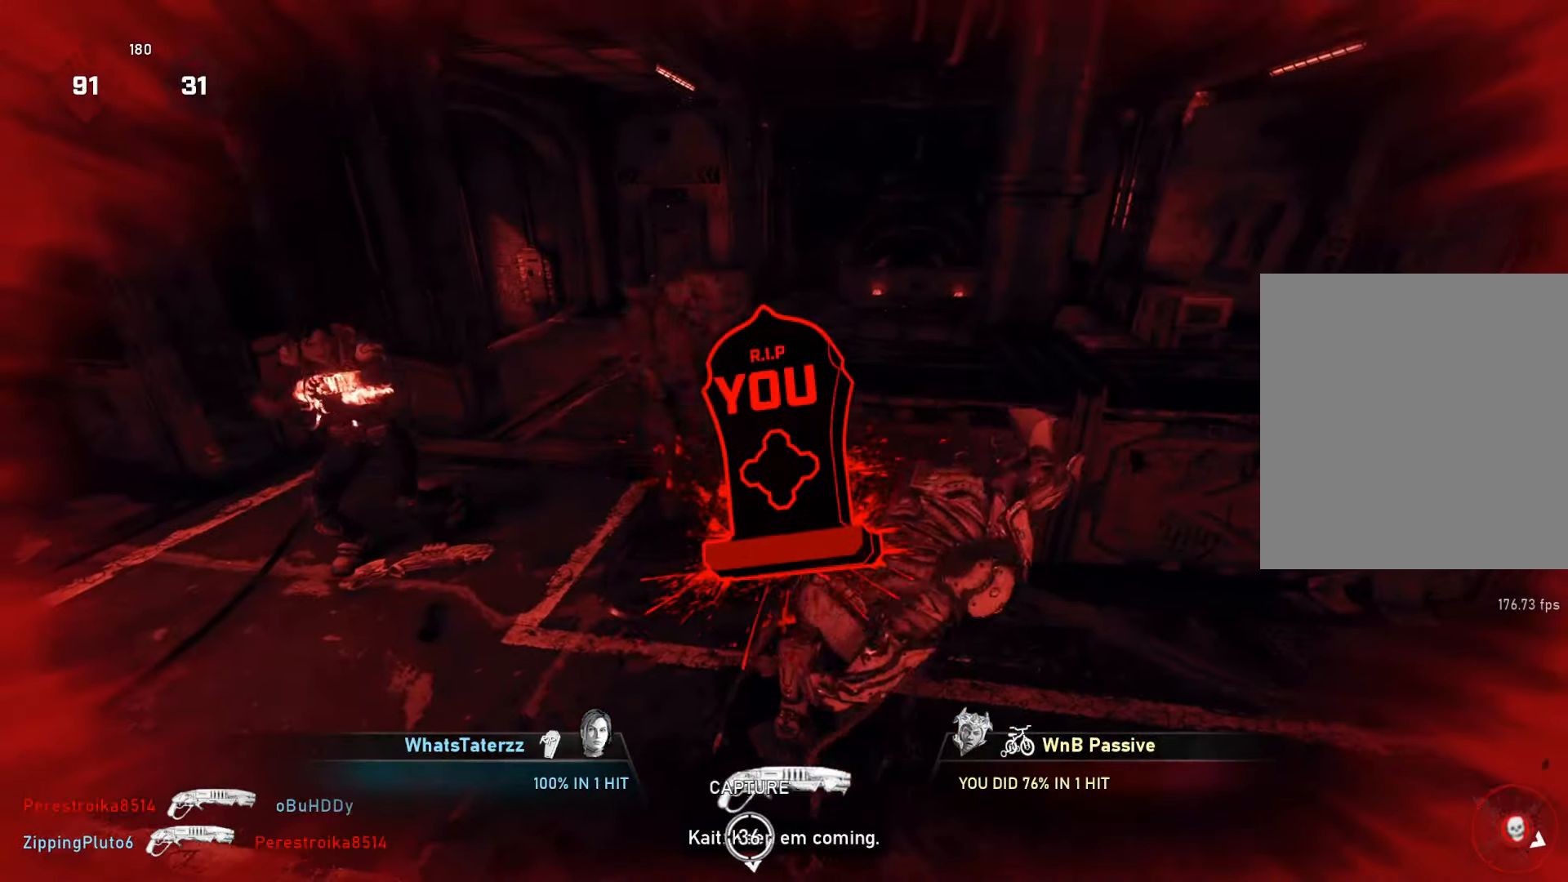
{"buttons": [], "left_stick": "center", "right_stick": "center", "events": [[133, "left_stick", "center"]]}
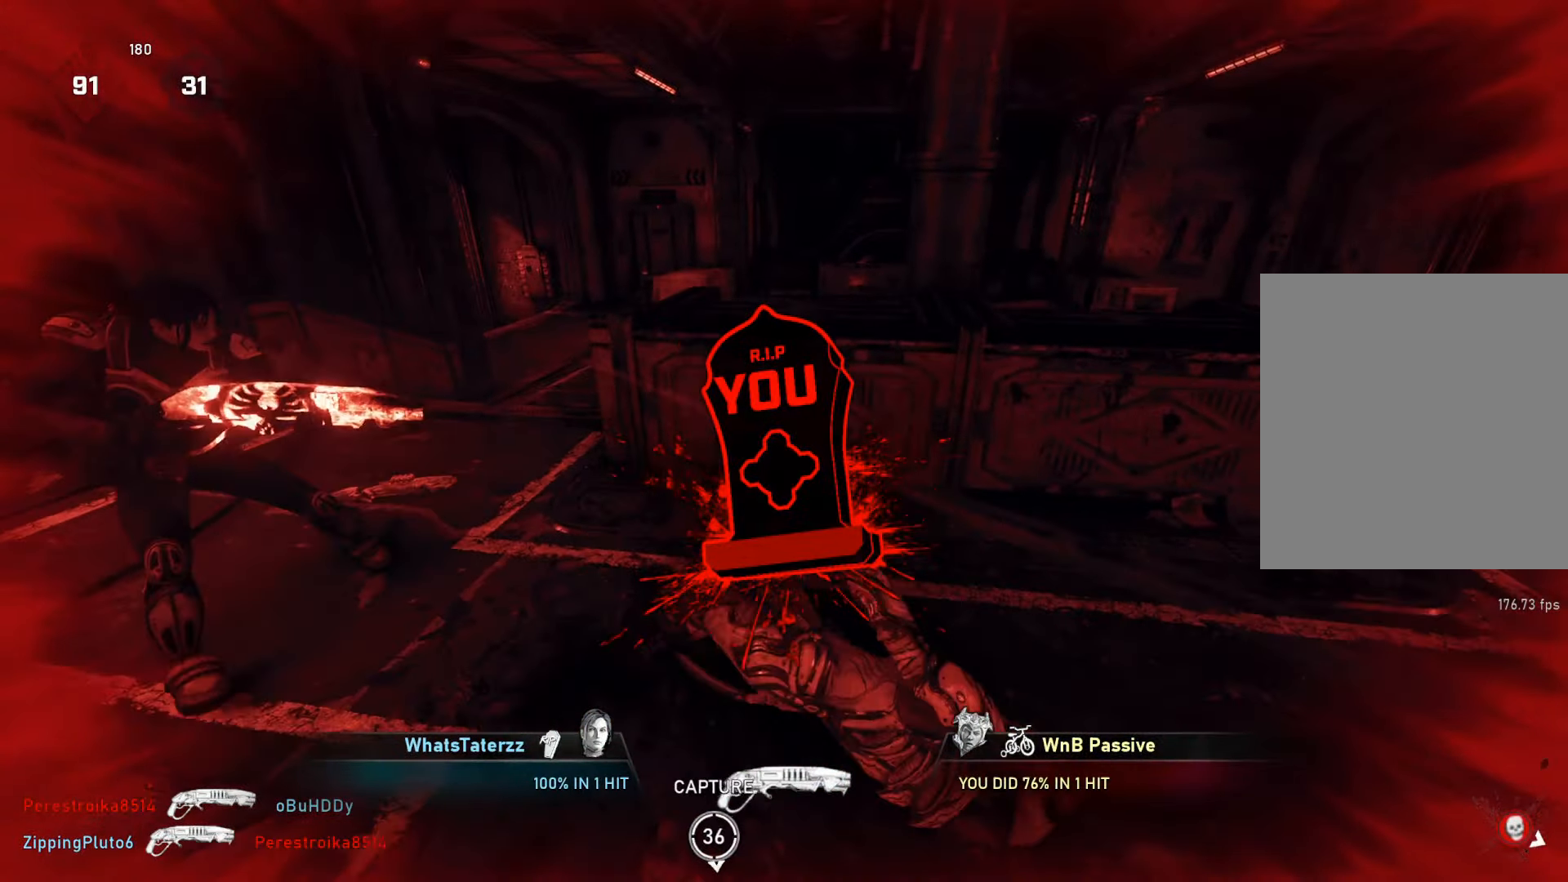
{"buttons": [], "left_stick": "center", "right_stick": "center", "events": []}
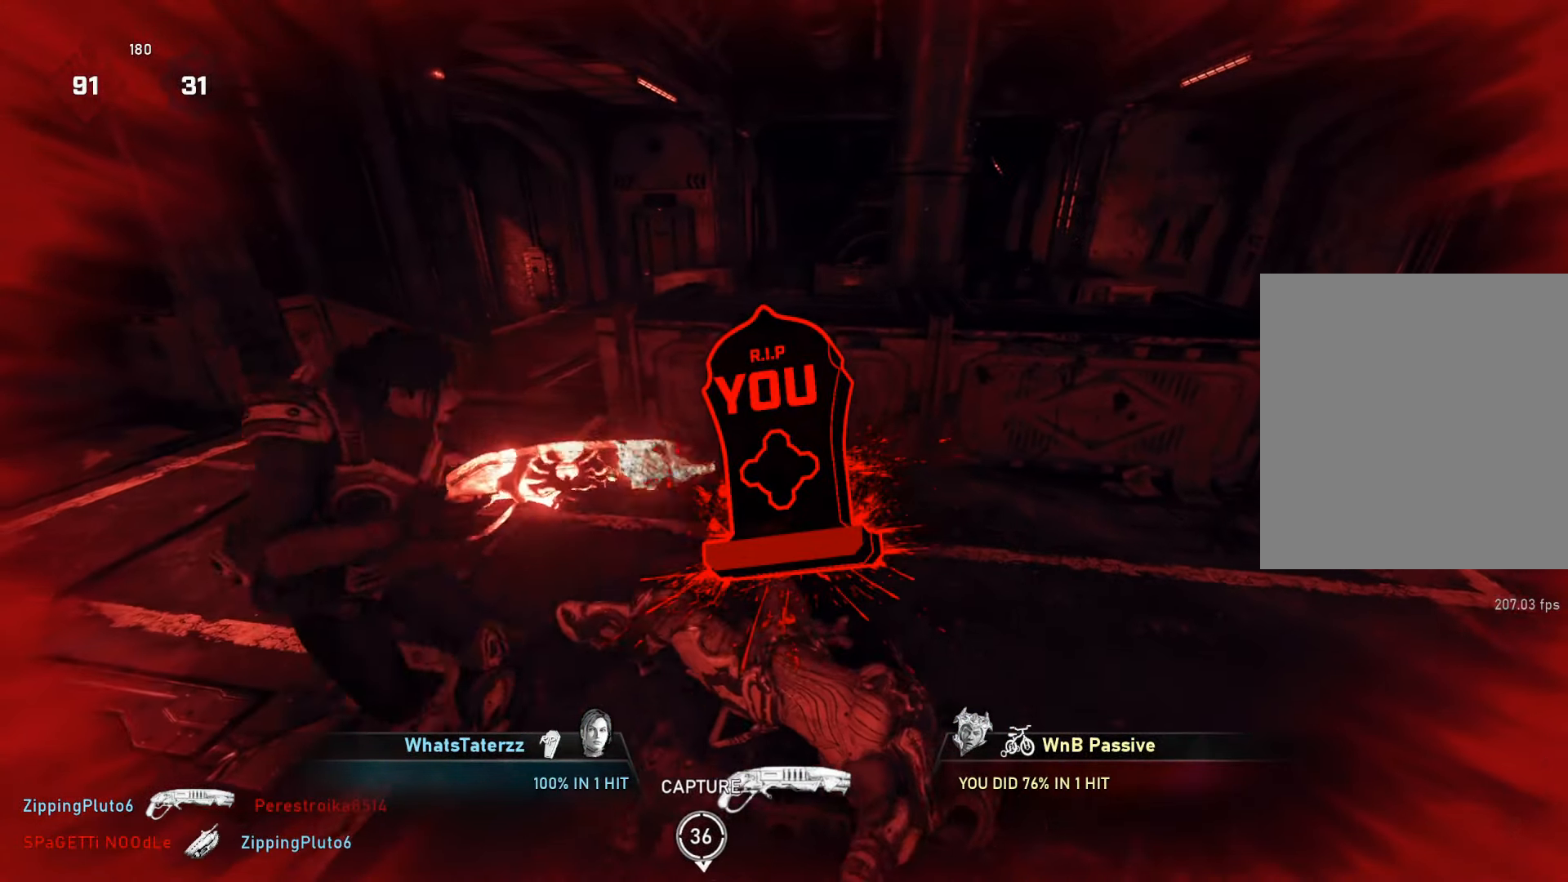
{"buttons": [], "left_stick": "center", "right_stick": "center", "events": []}
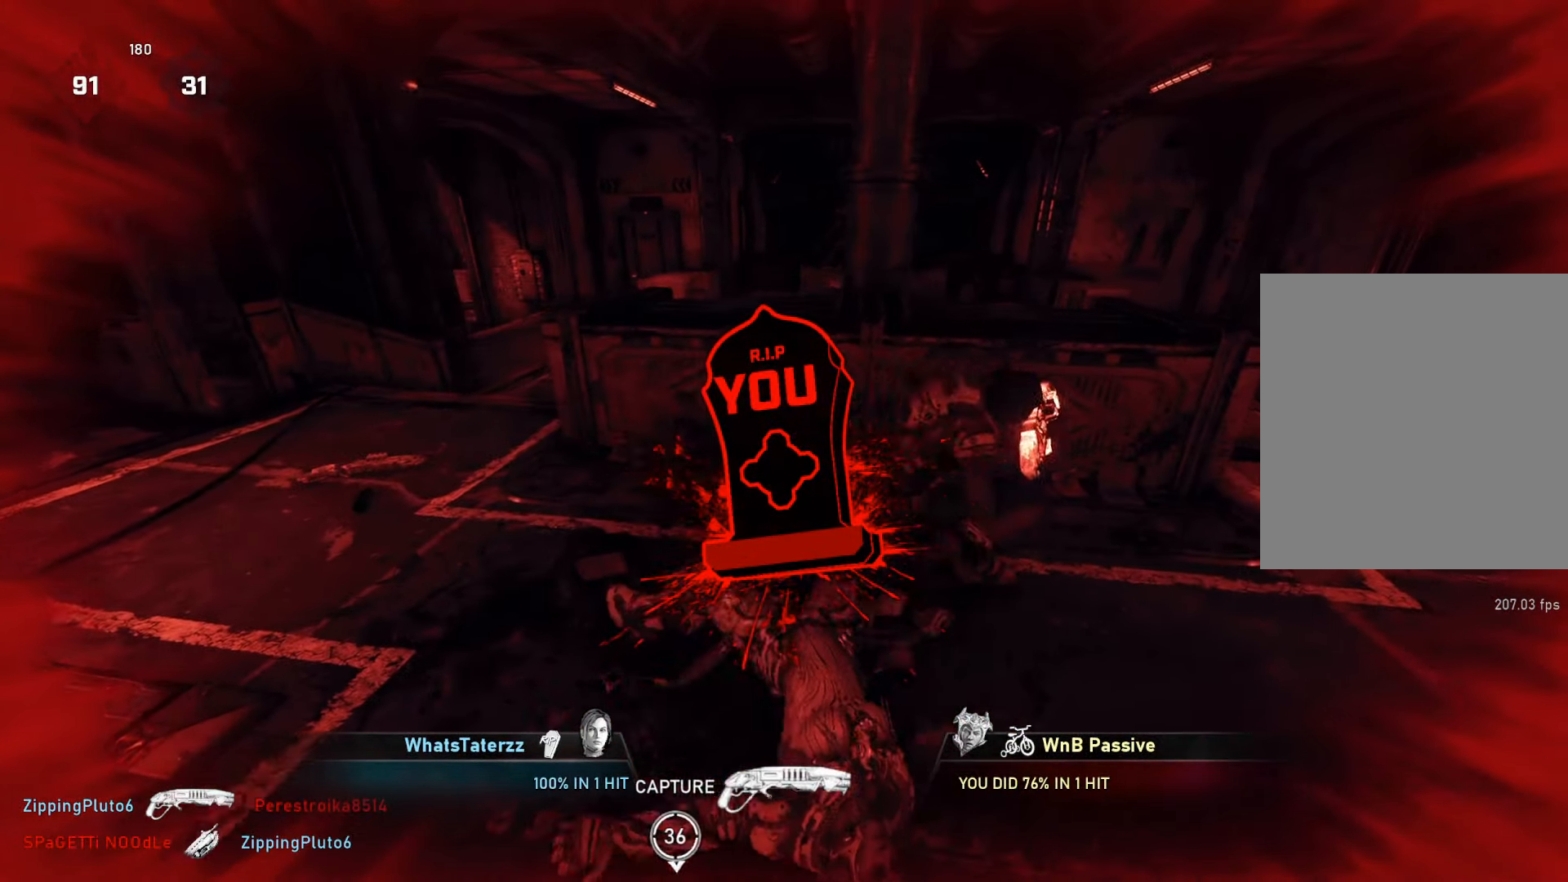
{"buttons": [], "left_stick": "center", "right_stick": "center", "events": []}
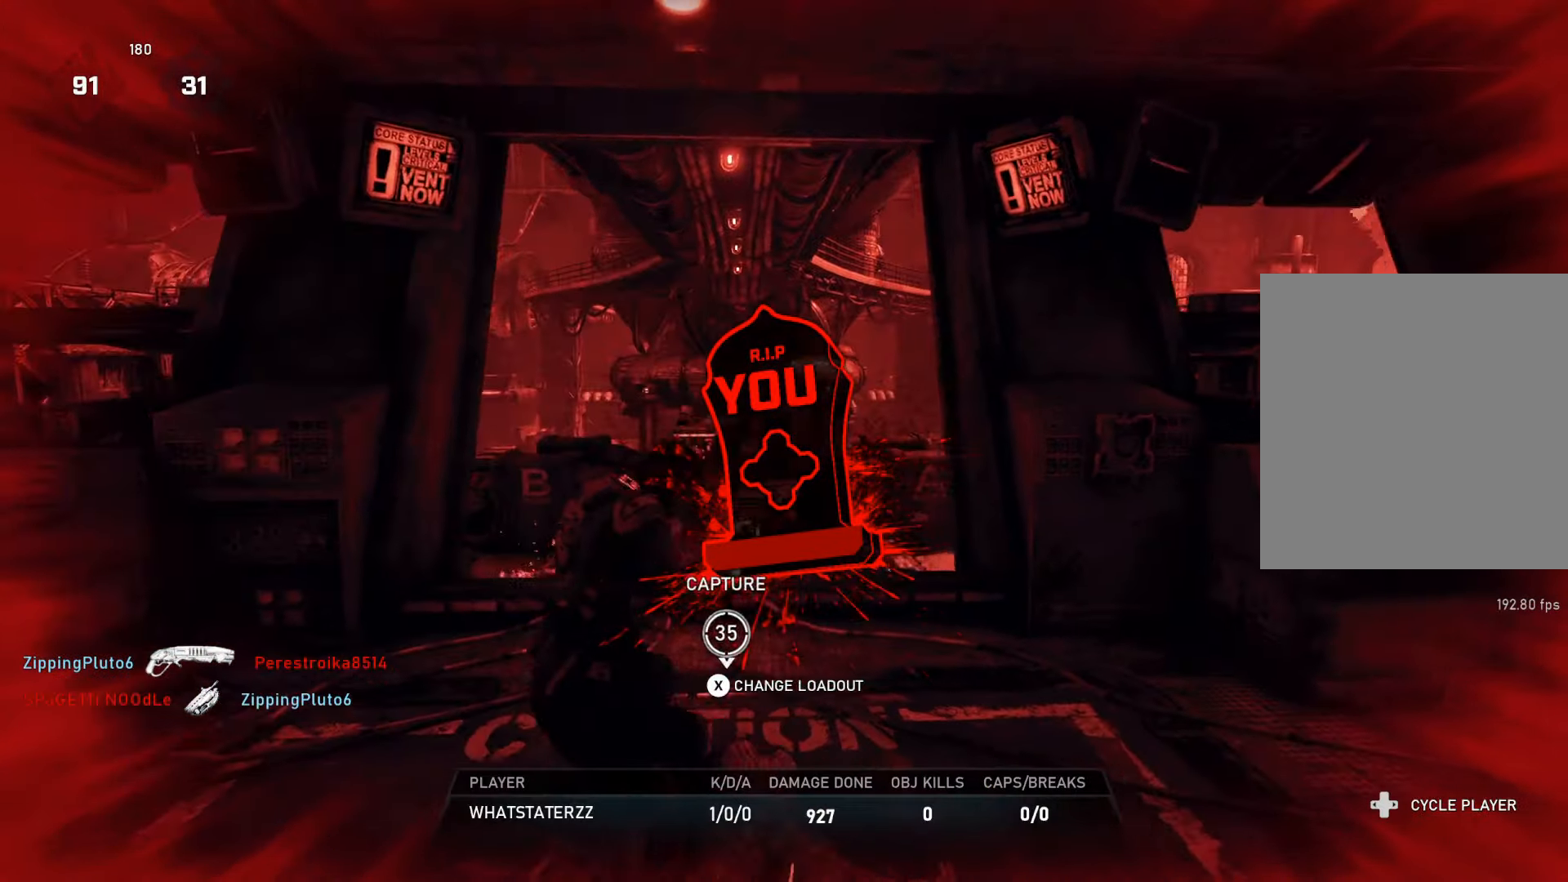
{"buttons": [], "left_stick": "center", "right_stick": "center", "events": []}
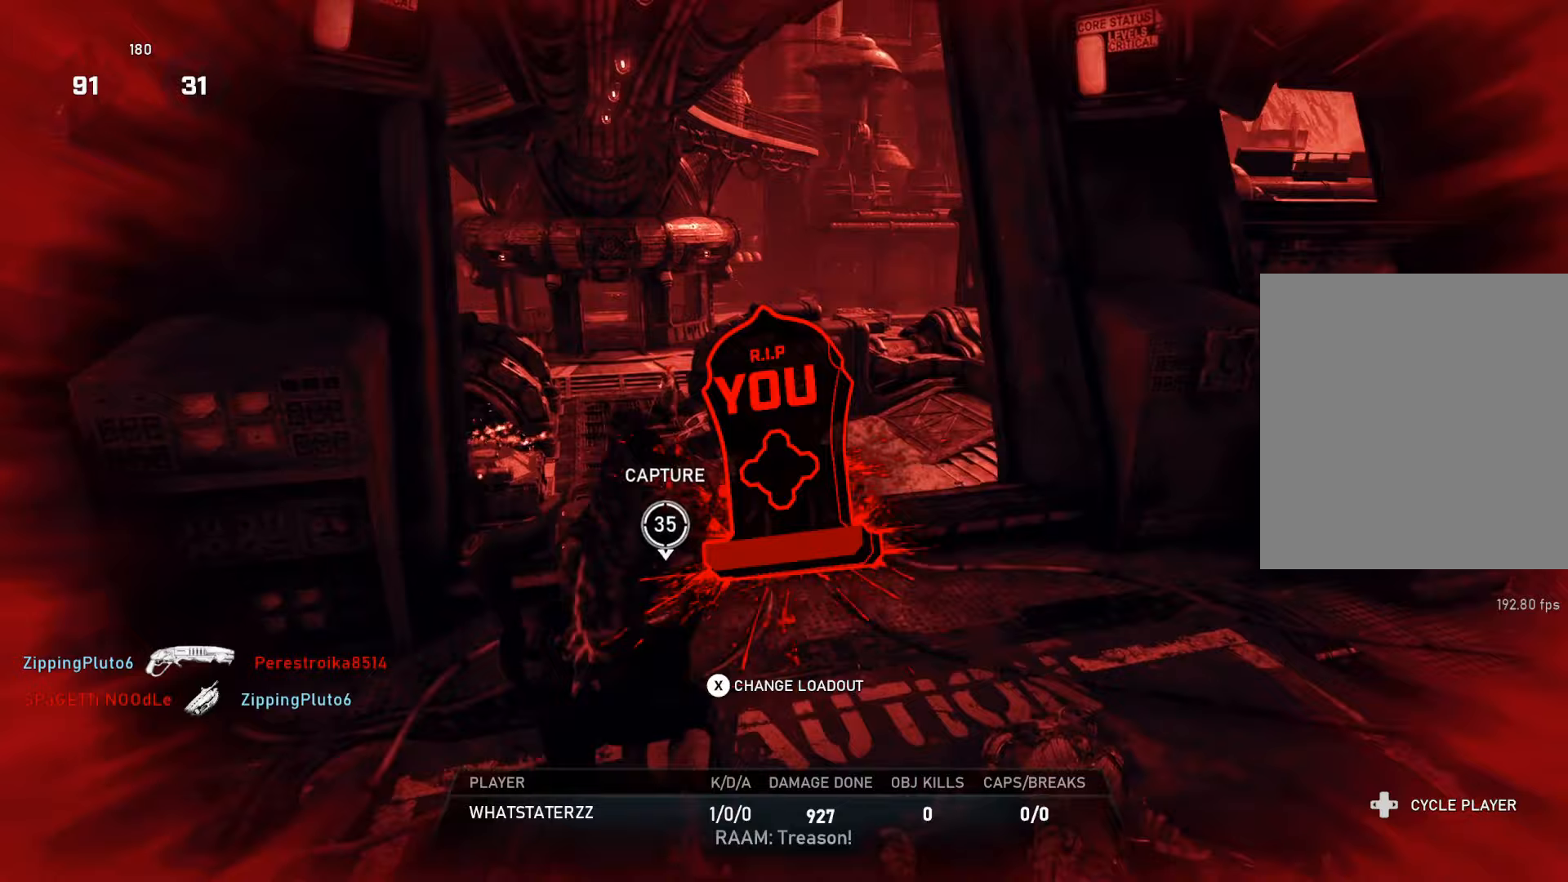
{"buttons": [], "left_stick": "center", "right_stick": "center", "events": []}
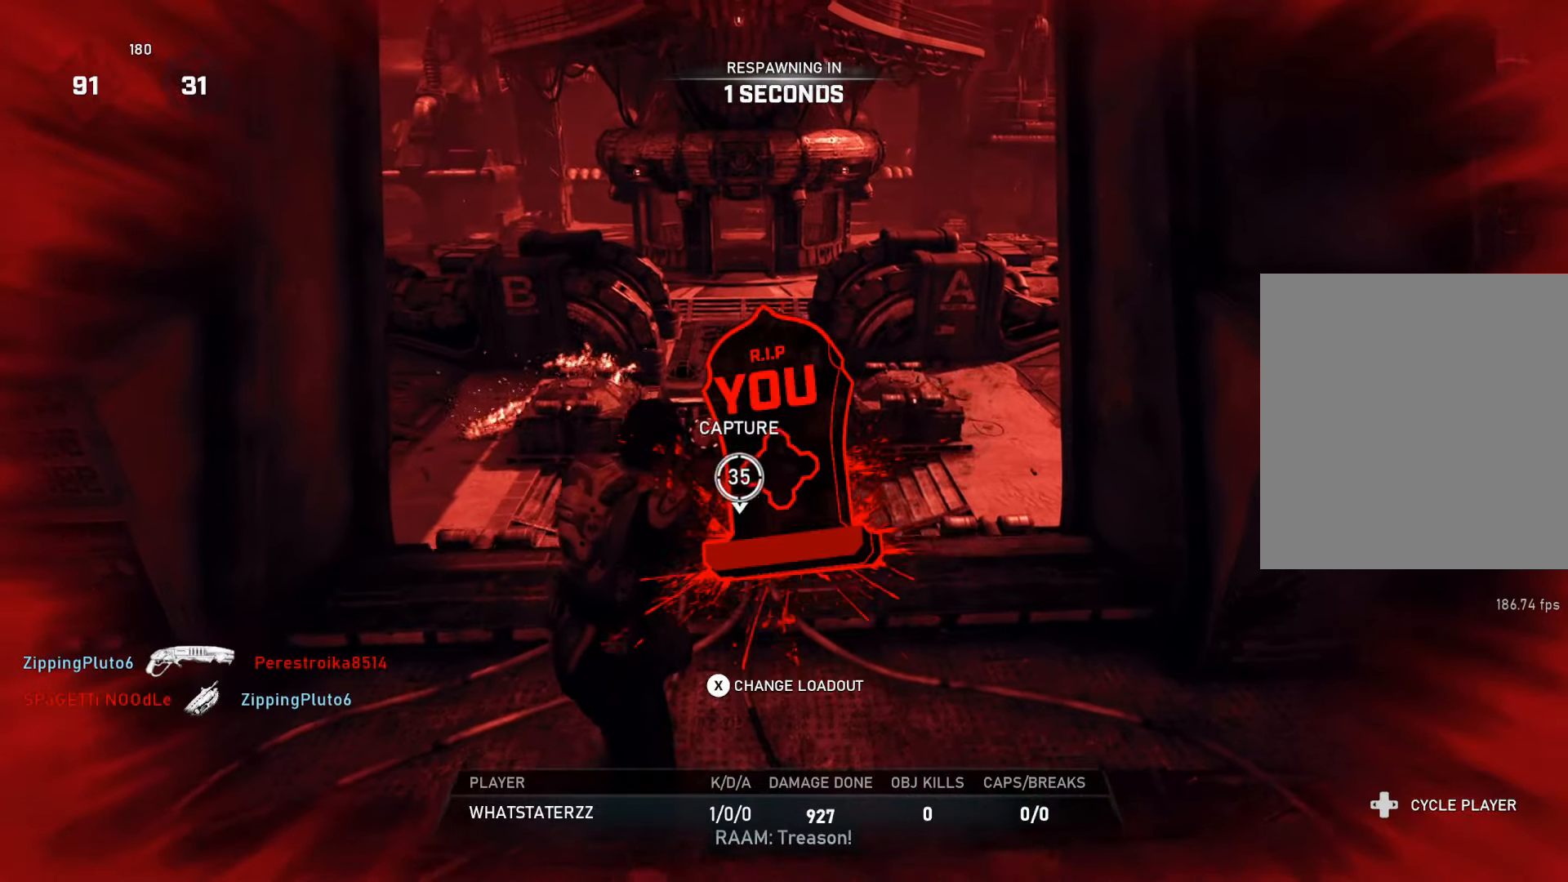
{"buttons": [], "left_stick": "center", "right_stick": "center", "events": []}
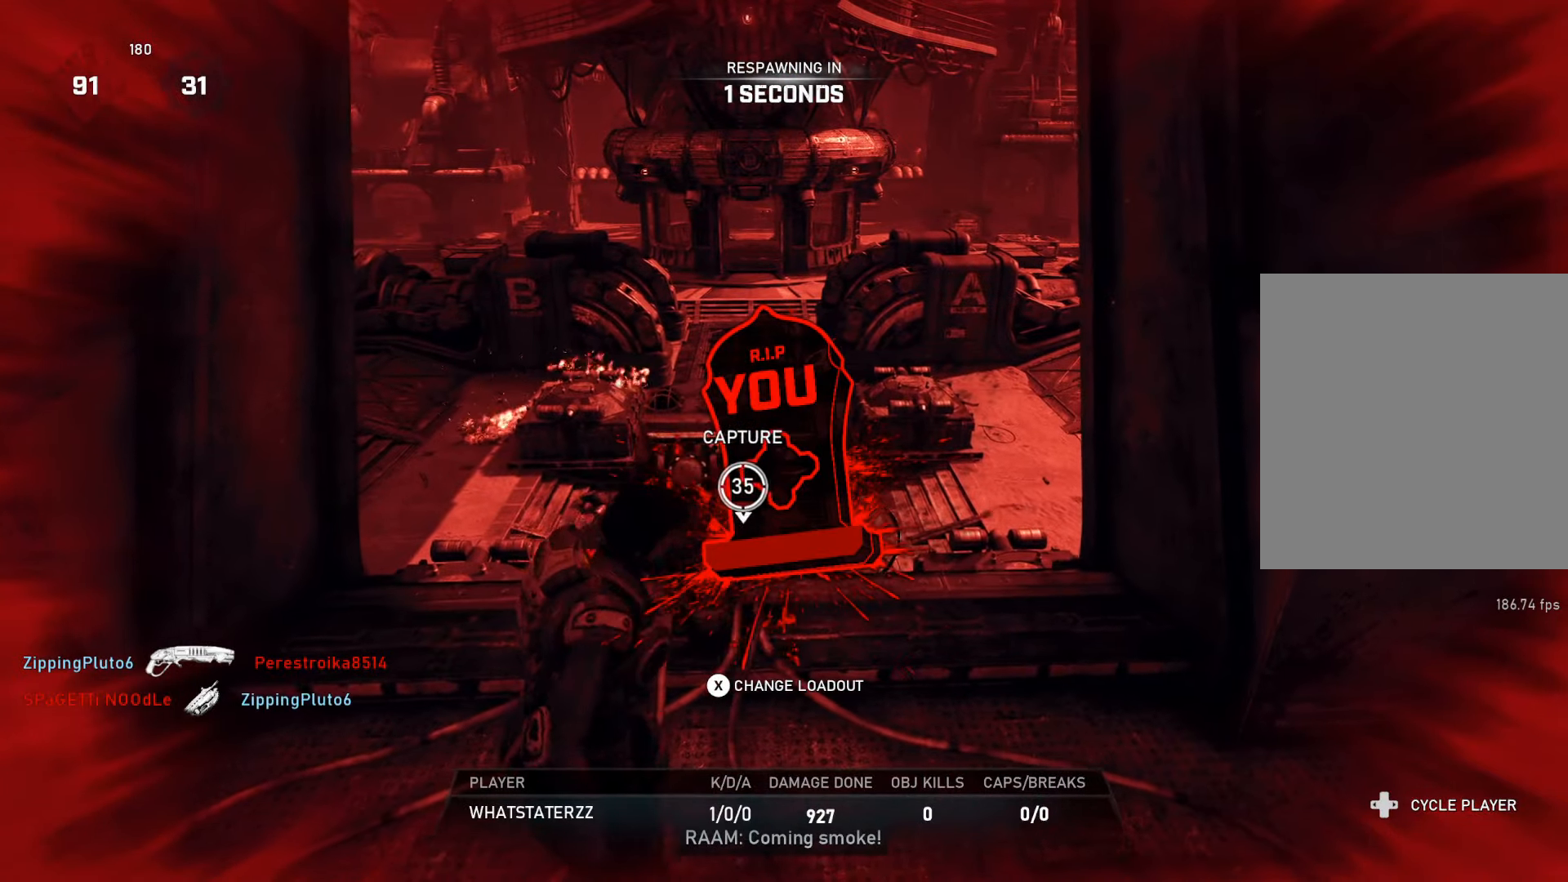
{"buttons": [], "left_stick": "up", "right_stick": "center", "events": [[283, "left_stick", "up"]]}
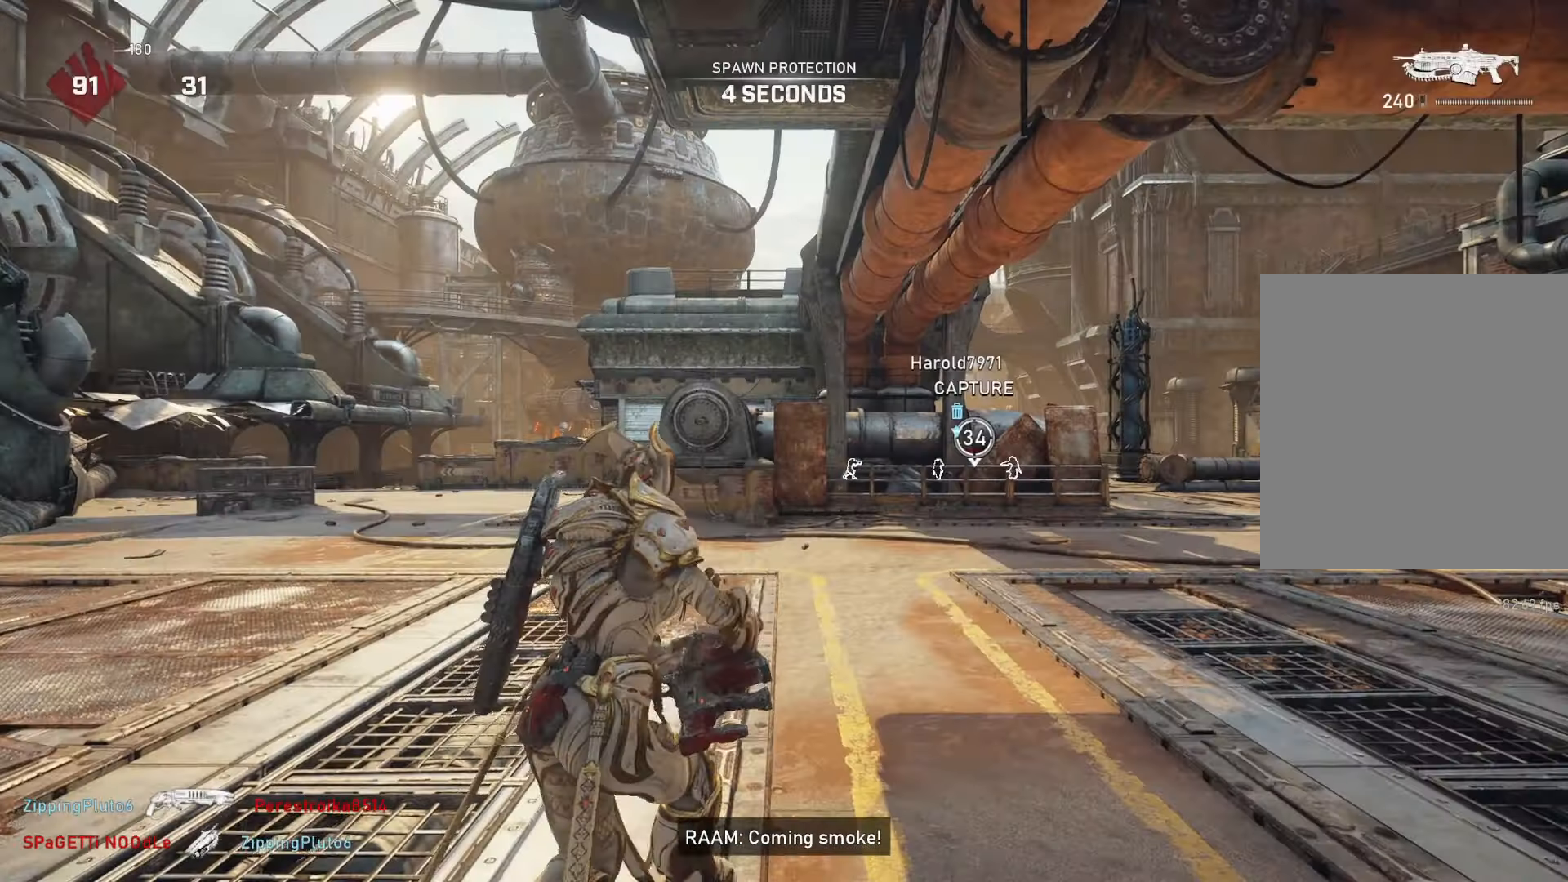
{"buttons": ["L1"], "left_stick": "up-right", "right_stick": "center", "events": [[17, "L1", "down"], [167, "A", "down"], [217, "left_stick", "up-right"], [383, "A", "up"]]}
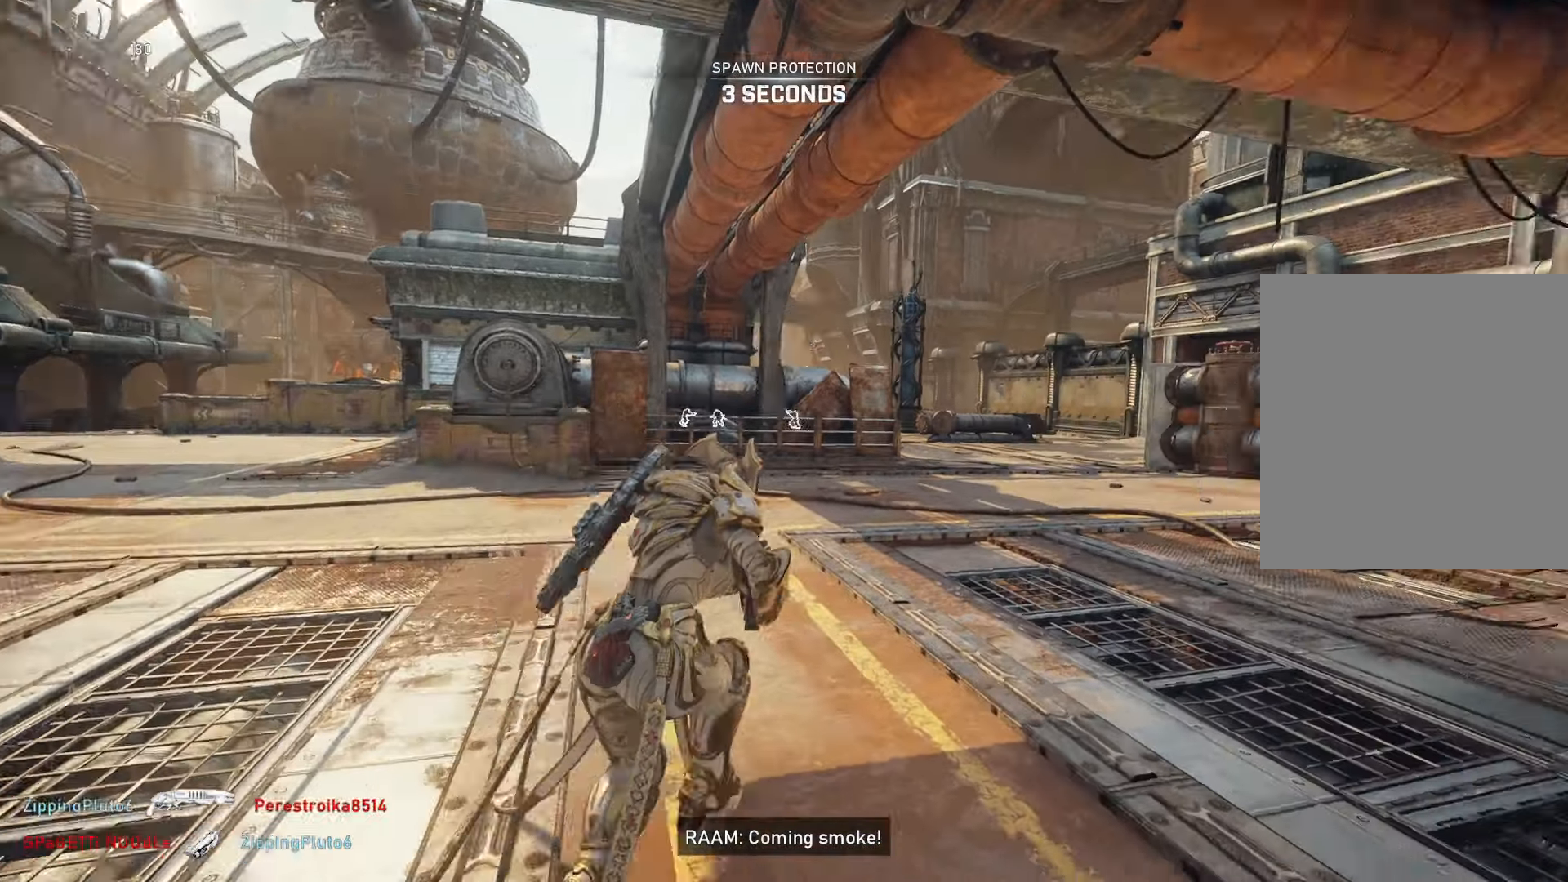
{"buttons": ["L1"], "left_stick": "left", "right_stick": "center", "events": [[100, "left_stick", "center"], [417, "left_stick", "left"]]}
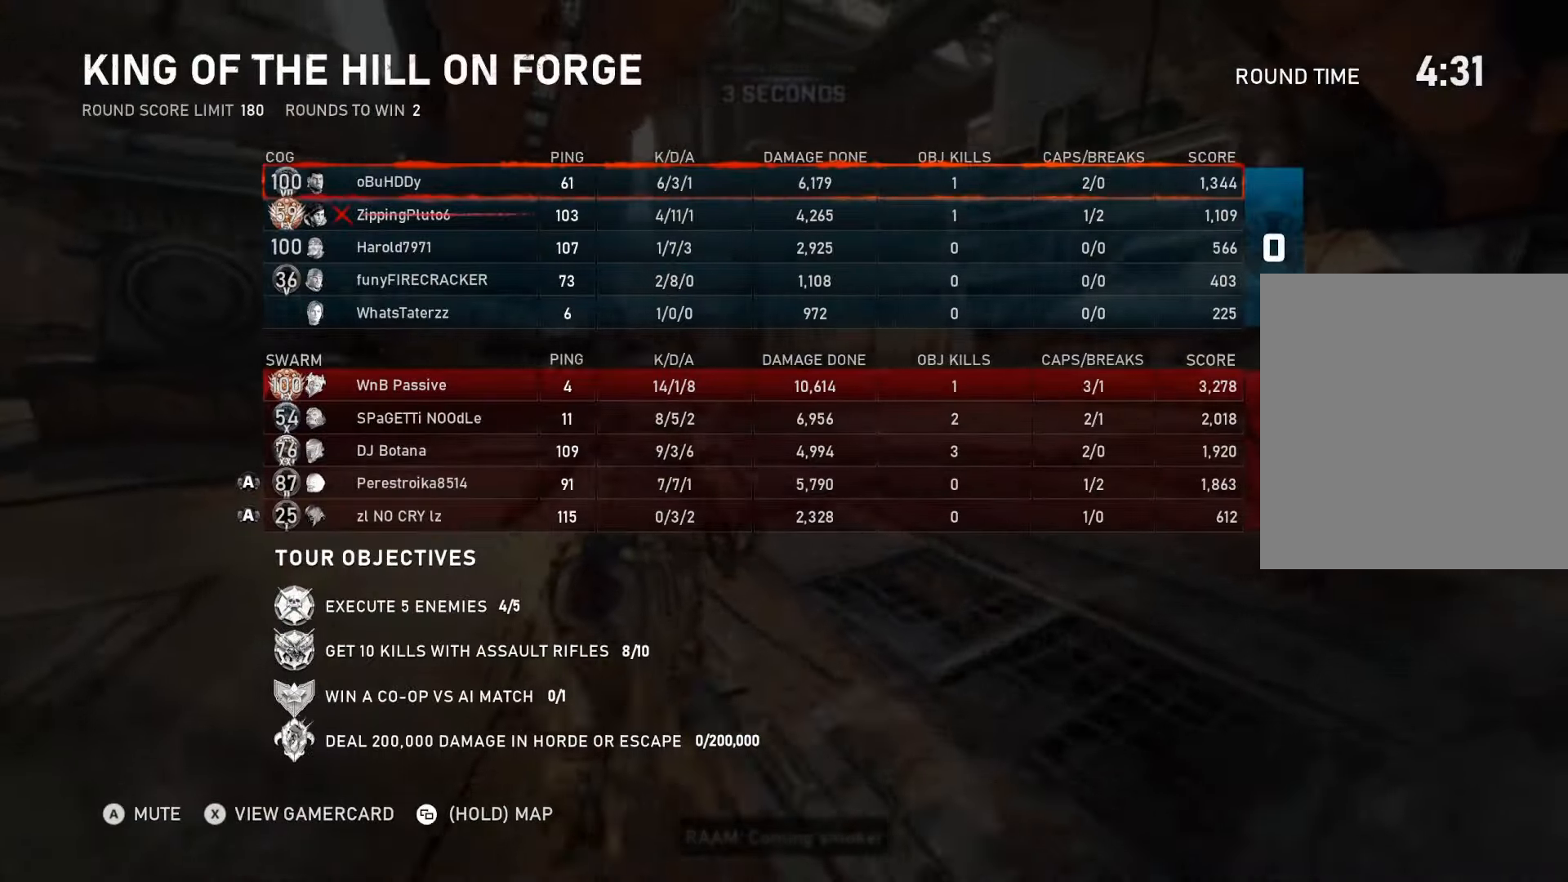
{"buttons": ["L1"], "left_stick": "center", "right_stick": "center", "events": [[50, "left_stick", "center"]]}
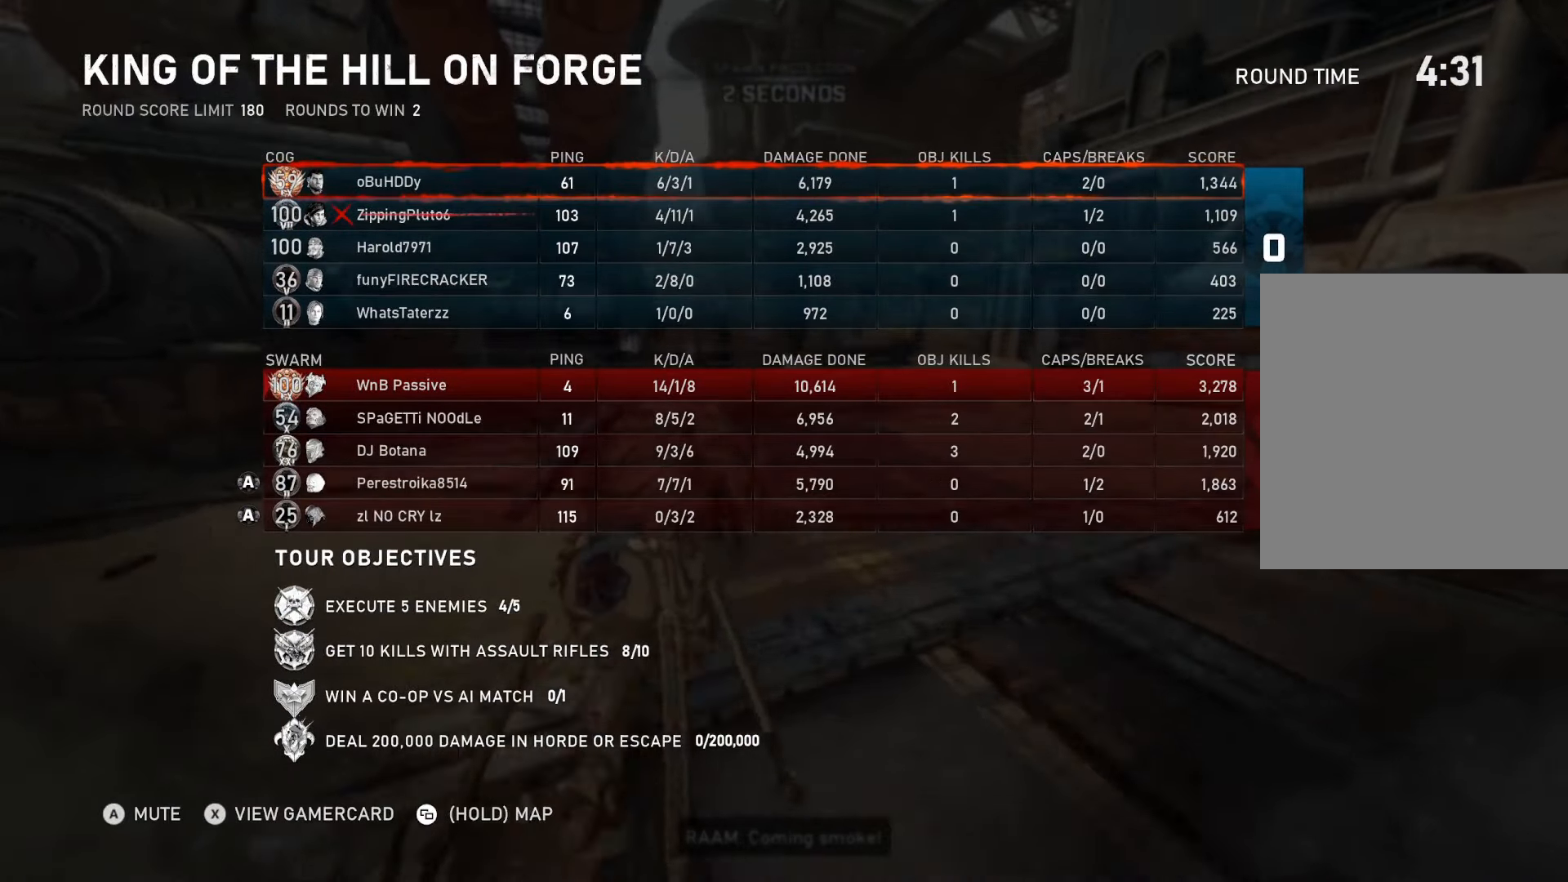
{"buttons": ["L1"], "left_stick": "center", "right_stick": "center", "events": [[383, "left_stick", "right"], [467, "left_stick", "center"]]}
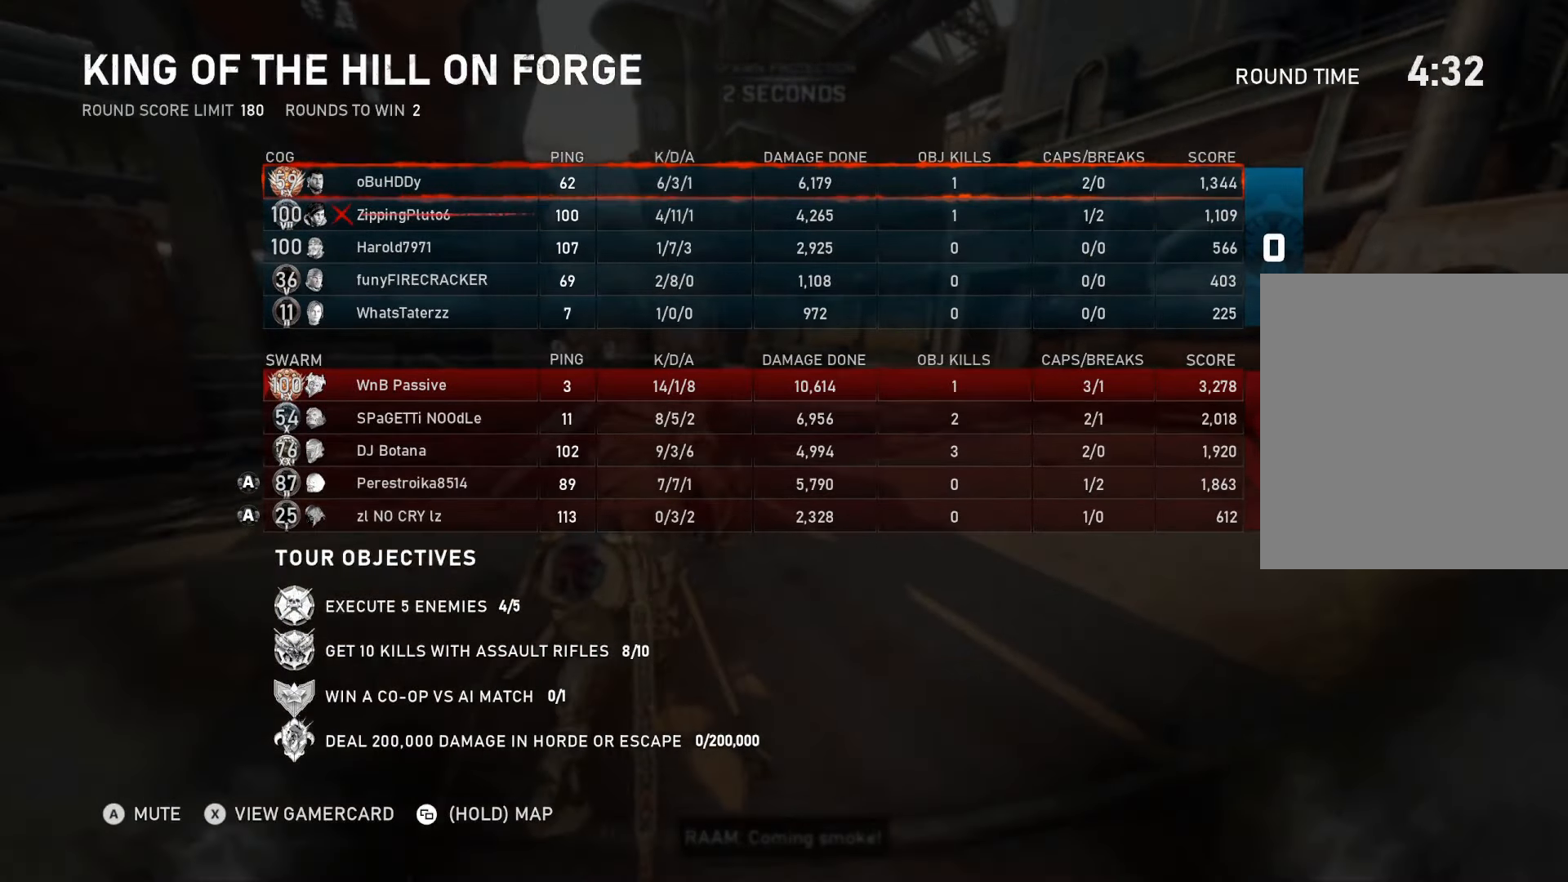
{"buttons": ["L1"], "left_stick": "center", "right_stick": "center", "events": []}
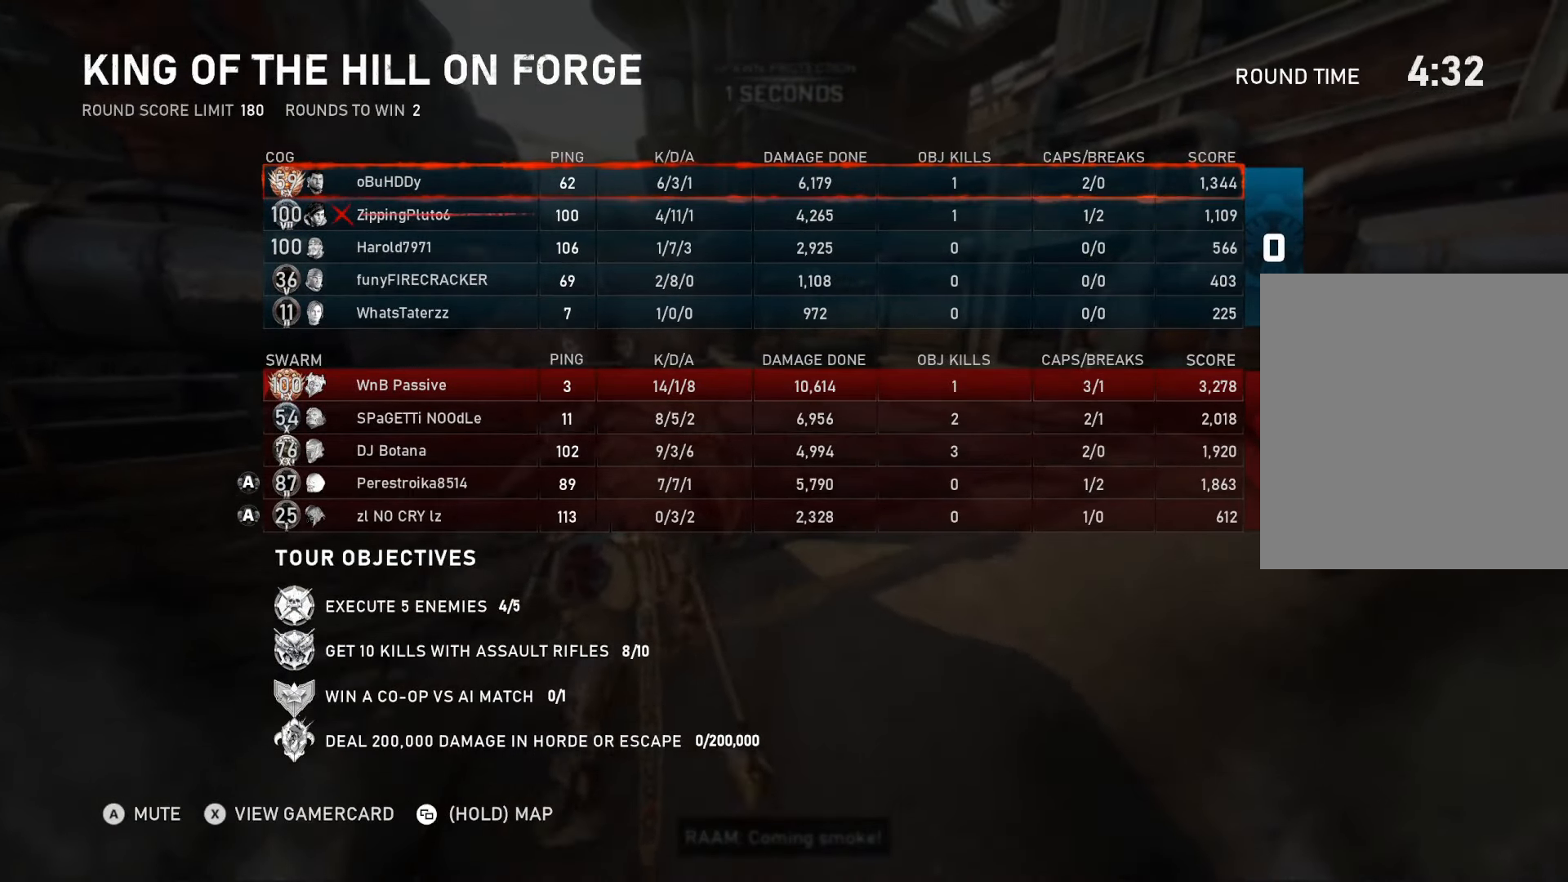
{"buttons": ["L1"], "left_stick": "center", "right_stick": "center", "events": [[100, "left_stick", "right"], [250, "left_stick", "center"]]}
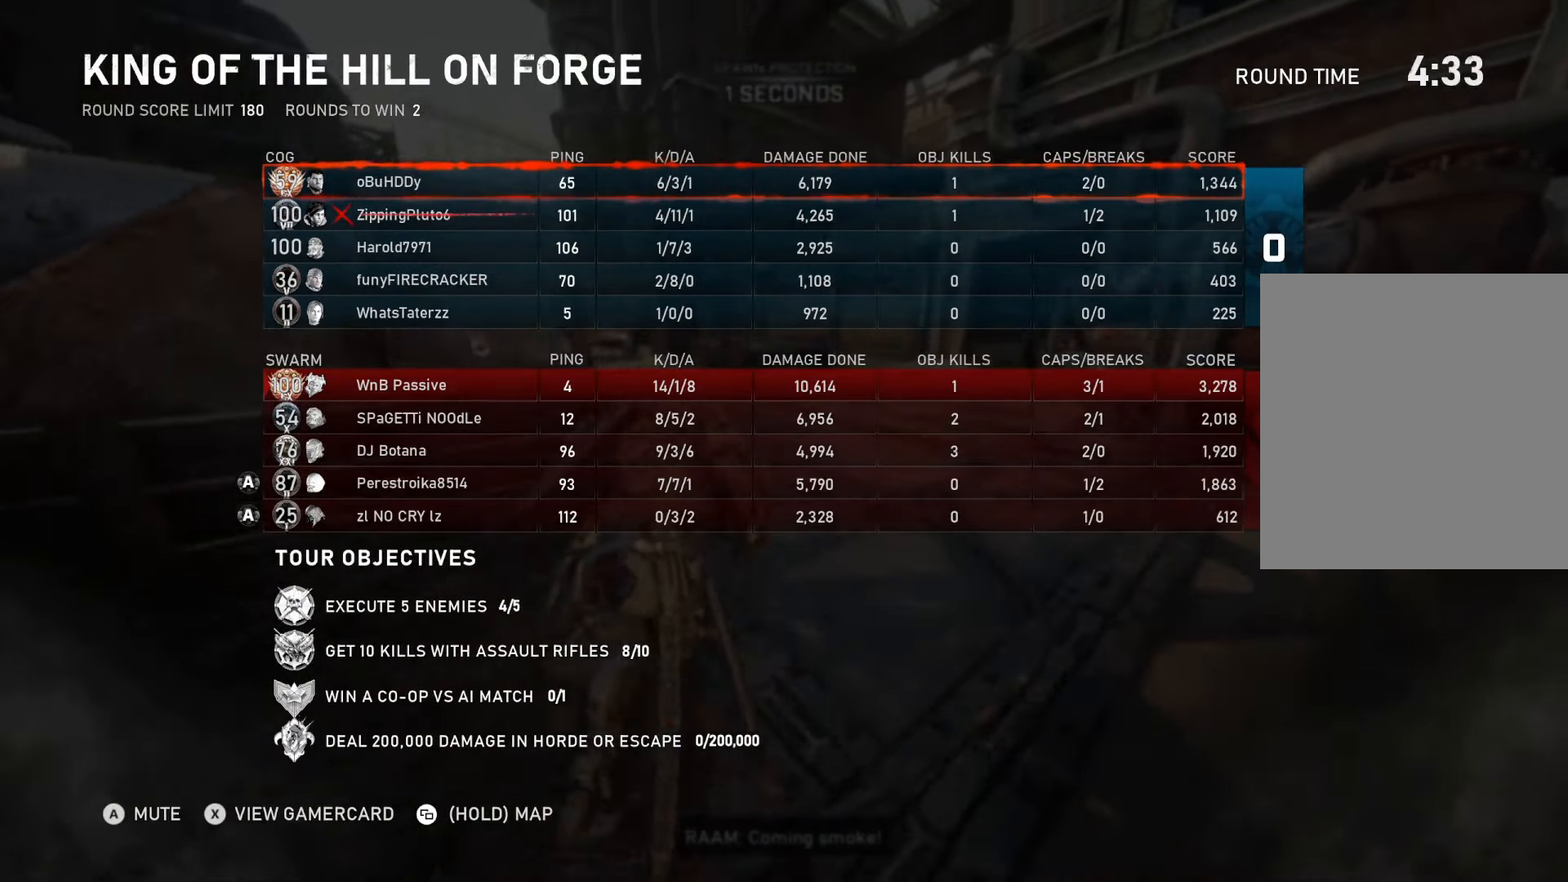
{"buttons": ["L1"], "left_stick": "center", "right_stick": "center", "events": [[267, "left_stick", "right"], [400, "left_stick", "center"]]}